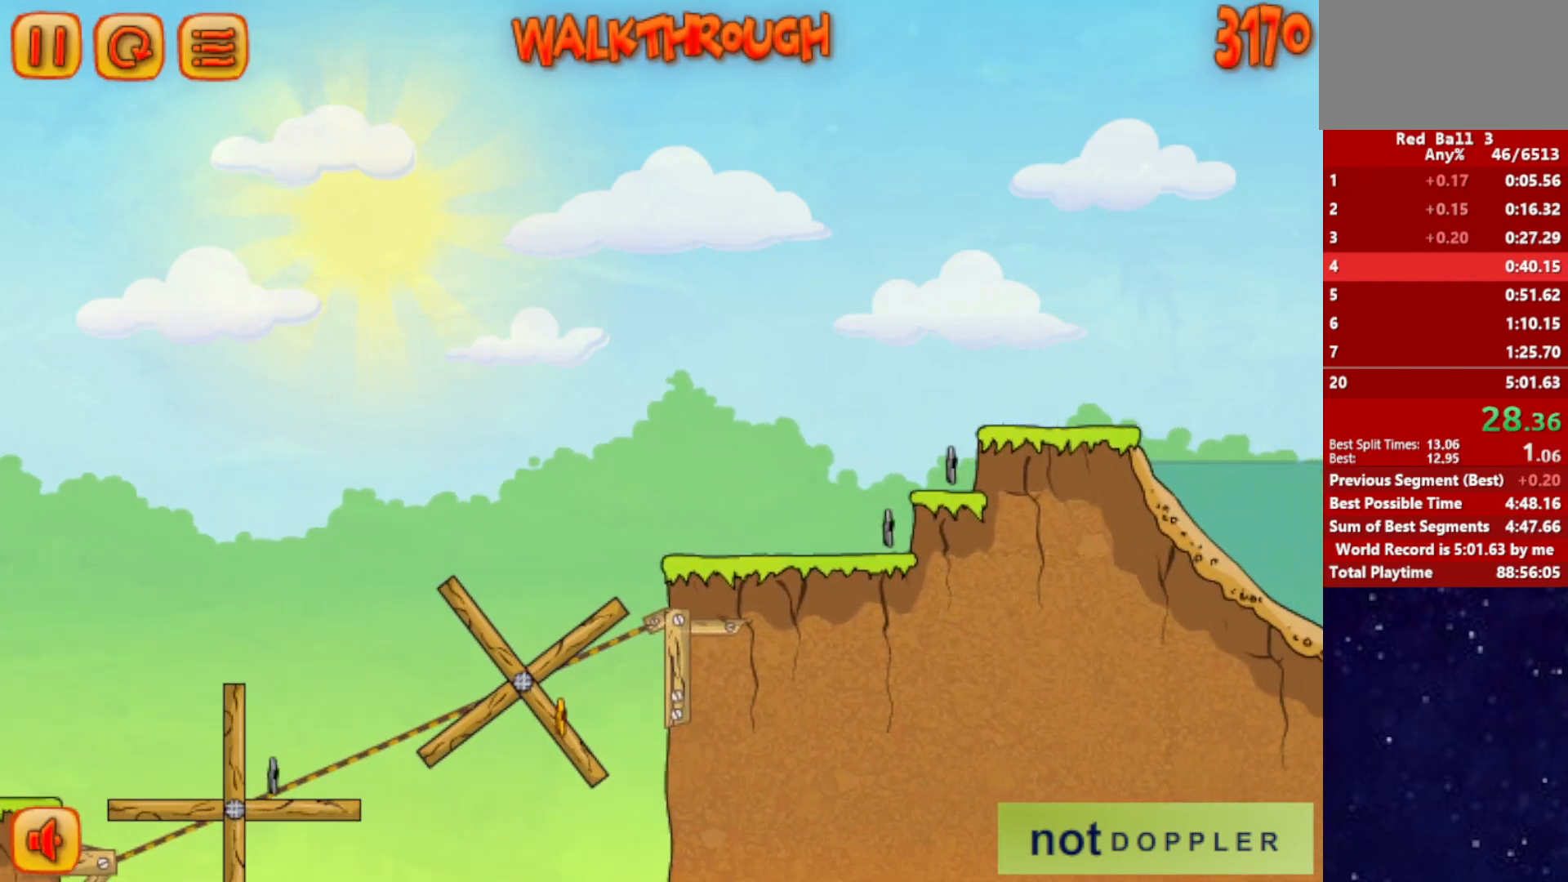
Gameplay with keyboard; each line is a JSON object with the keys held at the frame after it. "events" lists presses ("down") and releases ("up") of "down", "left", "p", "r", "right" and "up" between this image and that frame as [ms after this image, input, new state], when the widget could be followed in between. No other keys are recorded. Mouse input is not recorded.
{"keys": ["right"], "events": []}
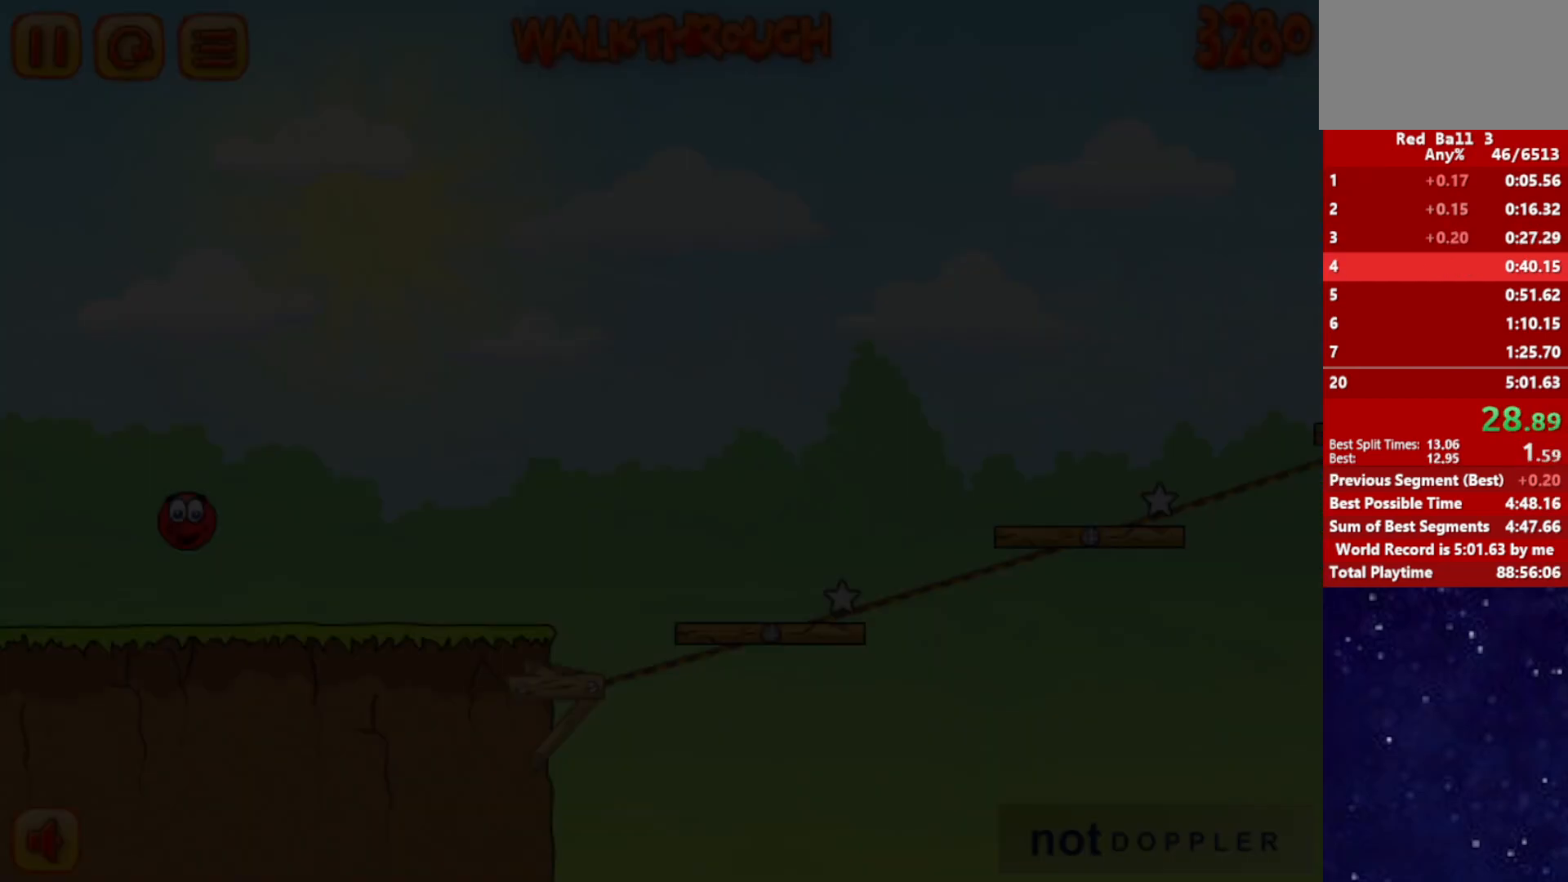
{"keys": ["right"], "events": []}
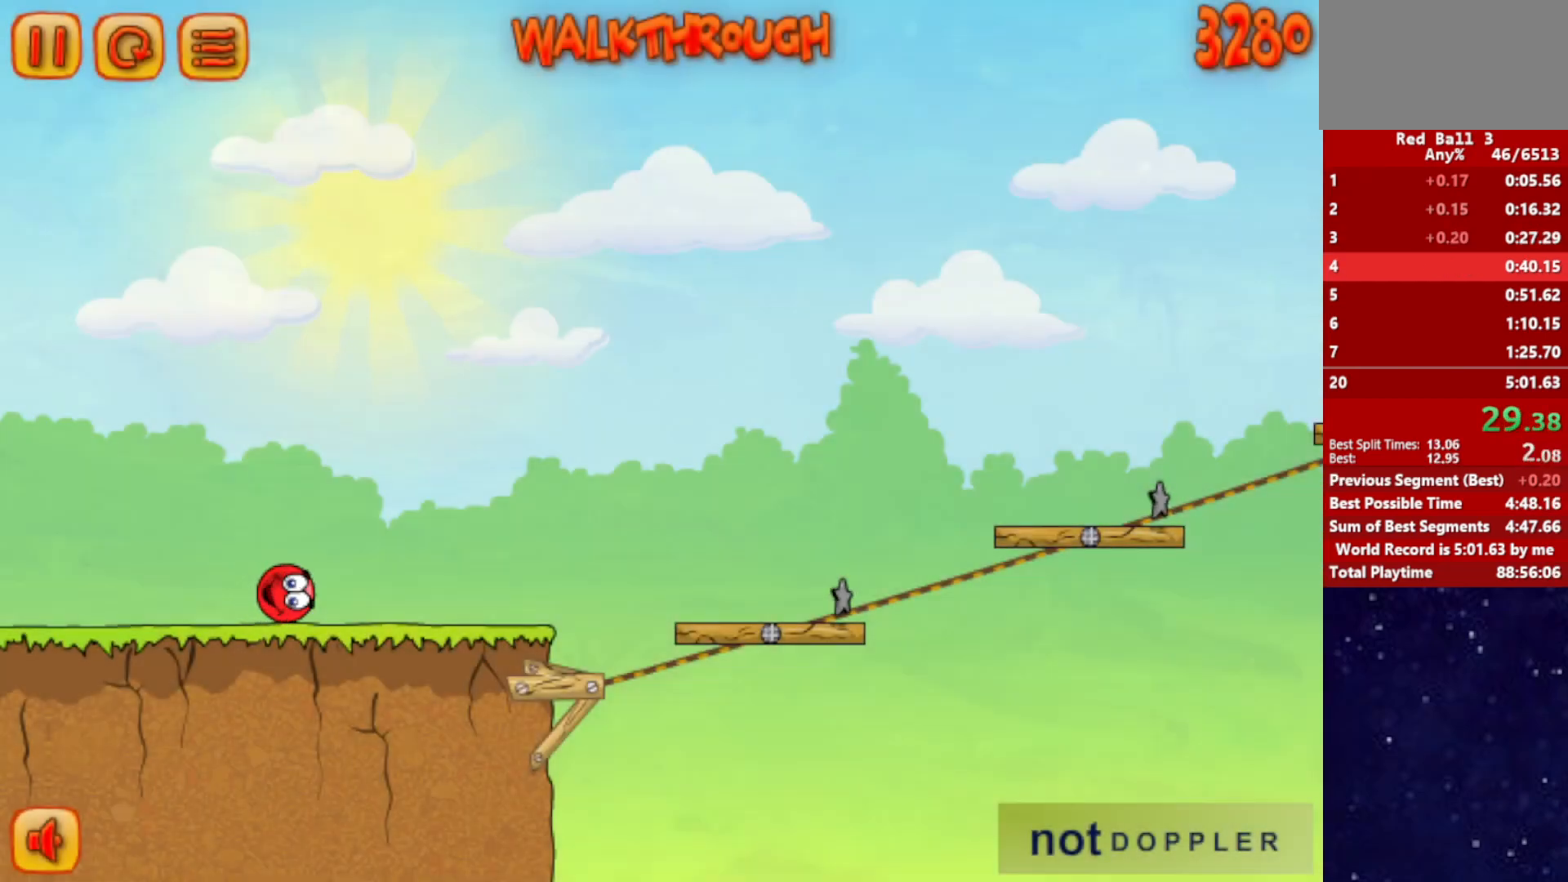
{"keys": ["right"], "events": []}
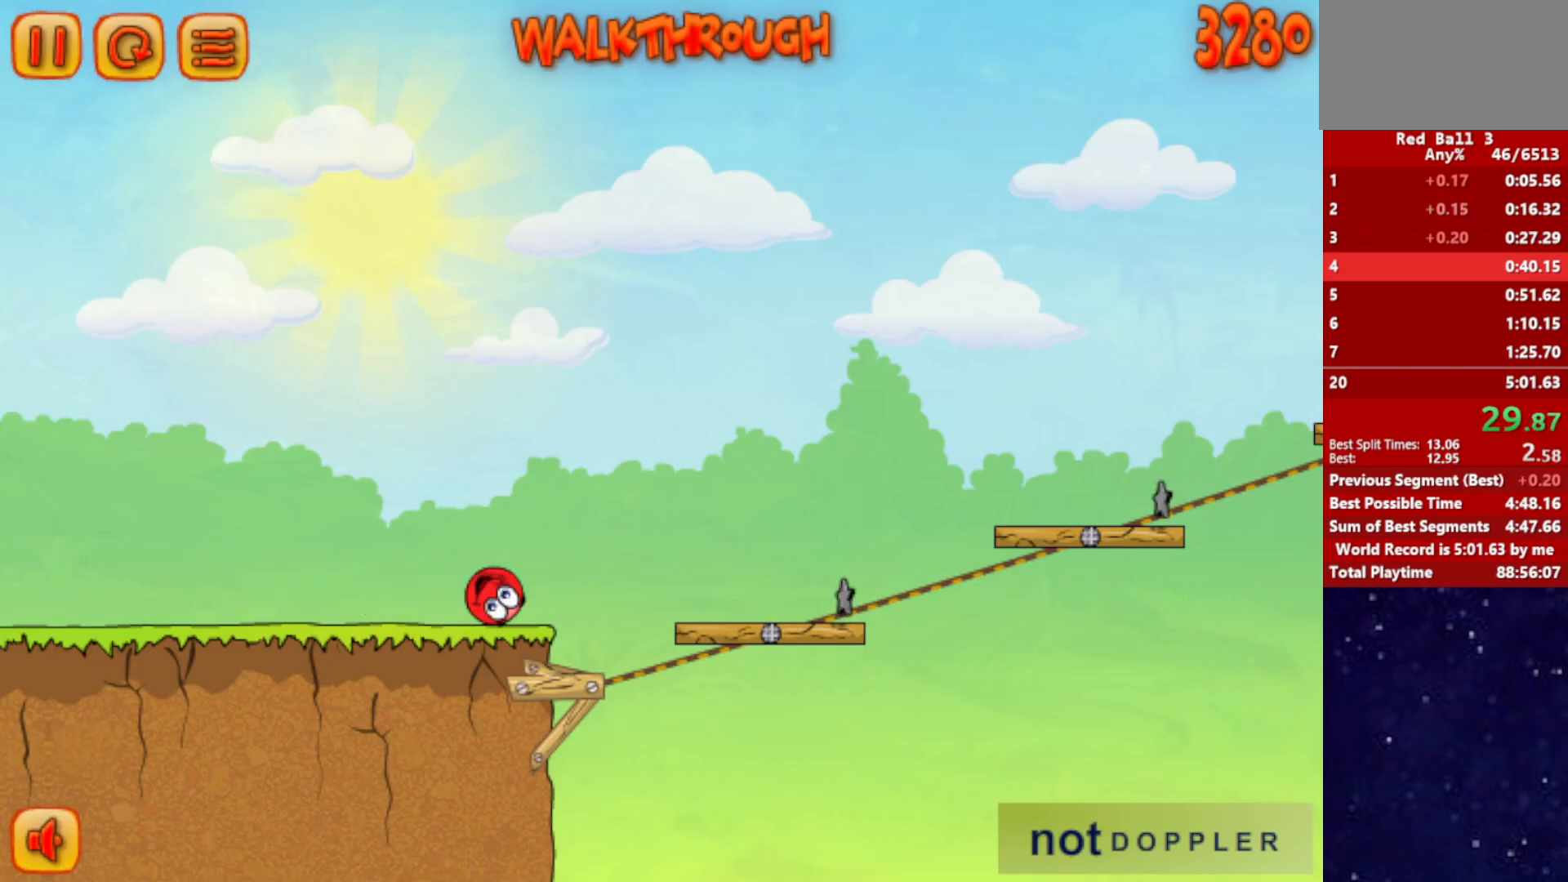
{"keys": ["right", "up"], "events": [[34, "up", "down"]]}
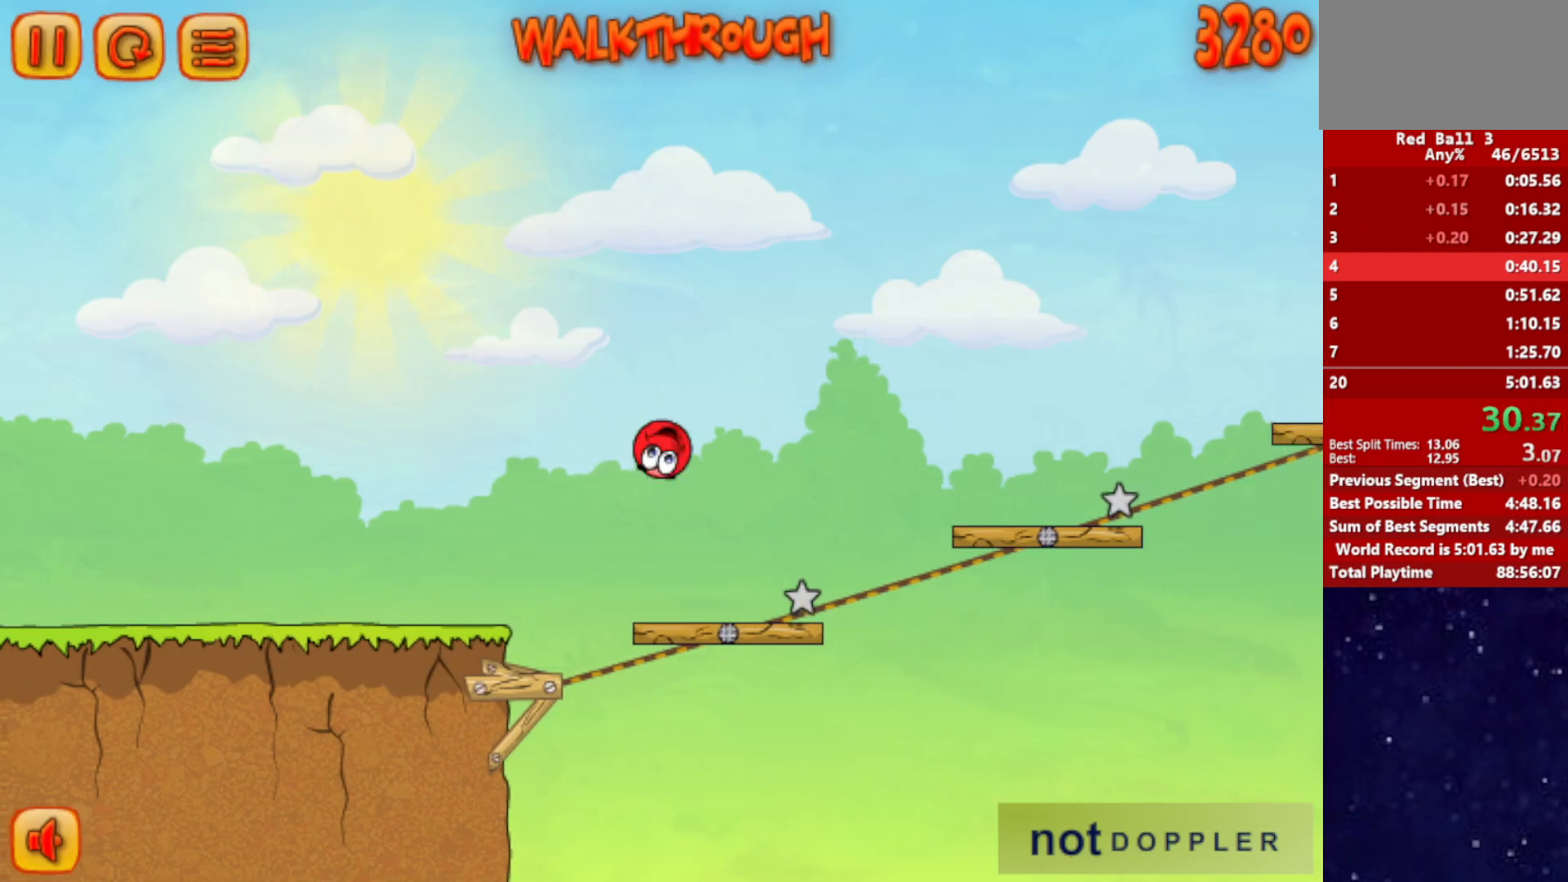
{"keys": ["right", "up"], "events": []}
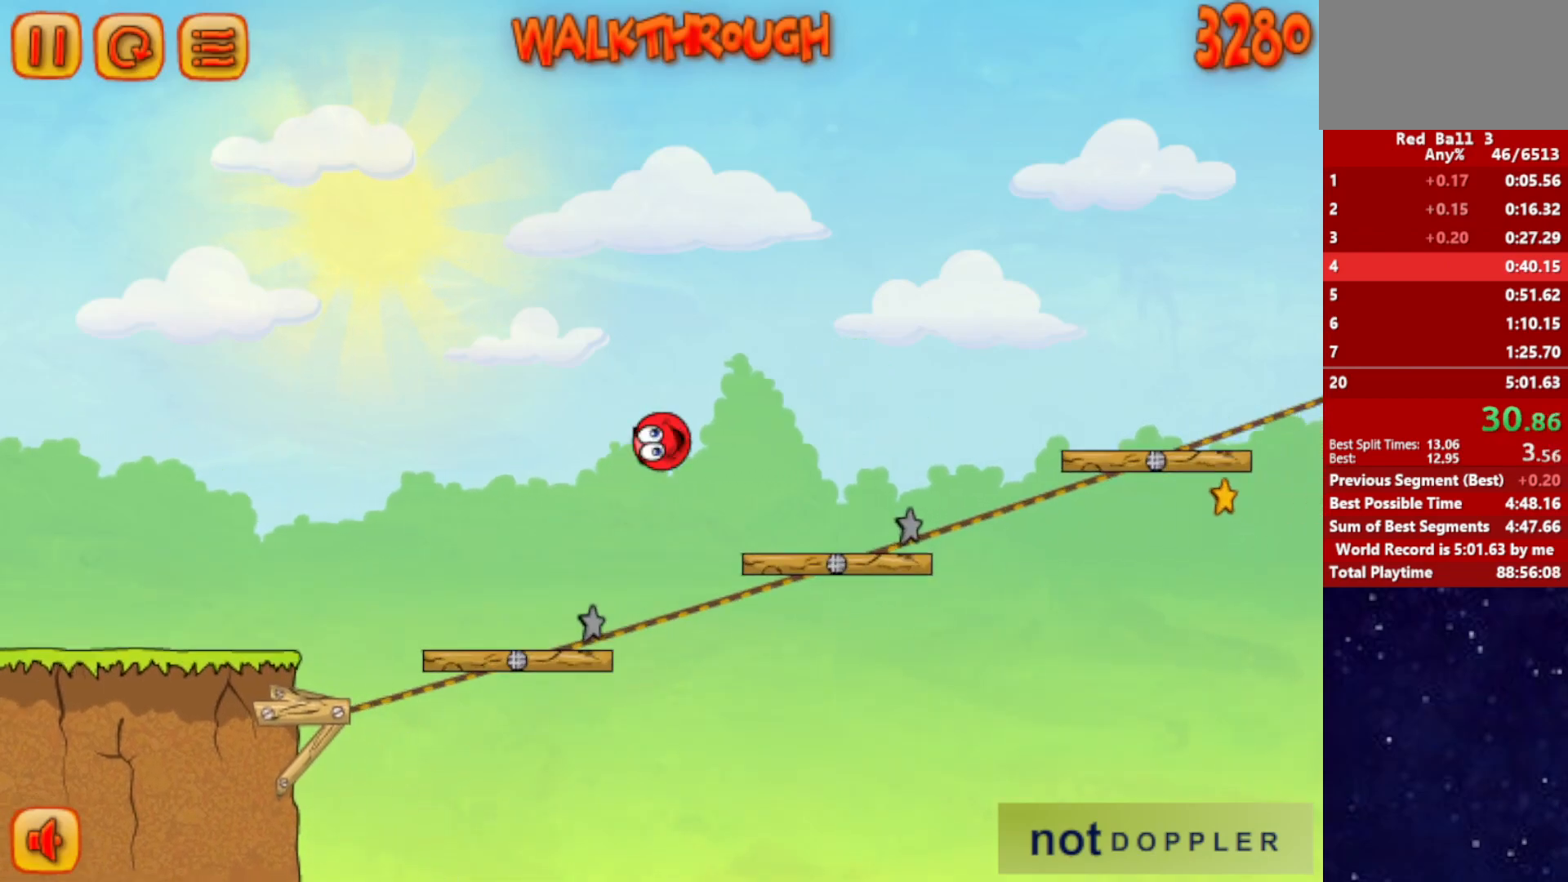
{"keys": ["right", "up"], "events": []}
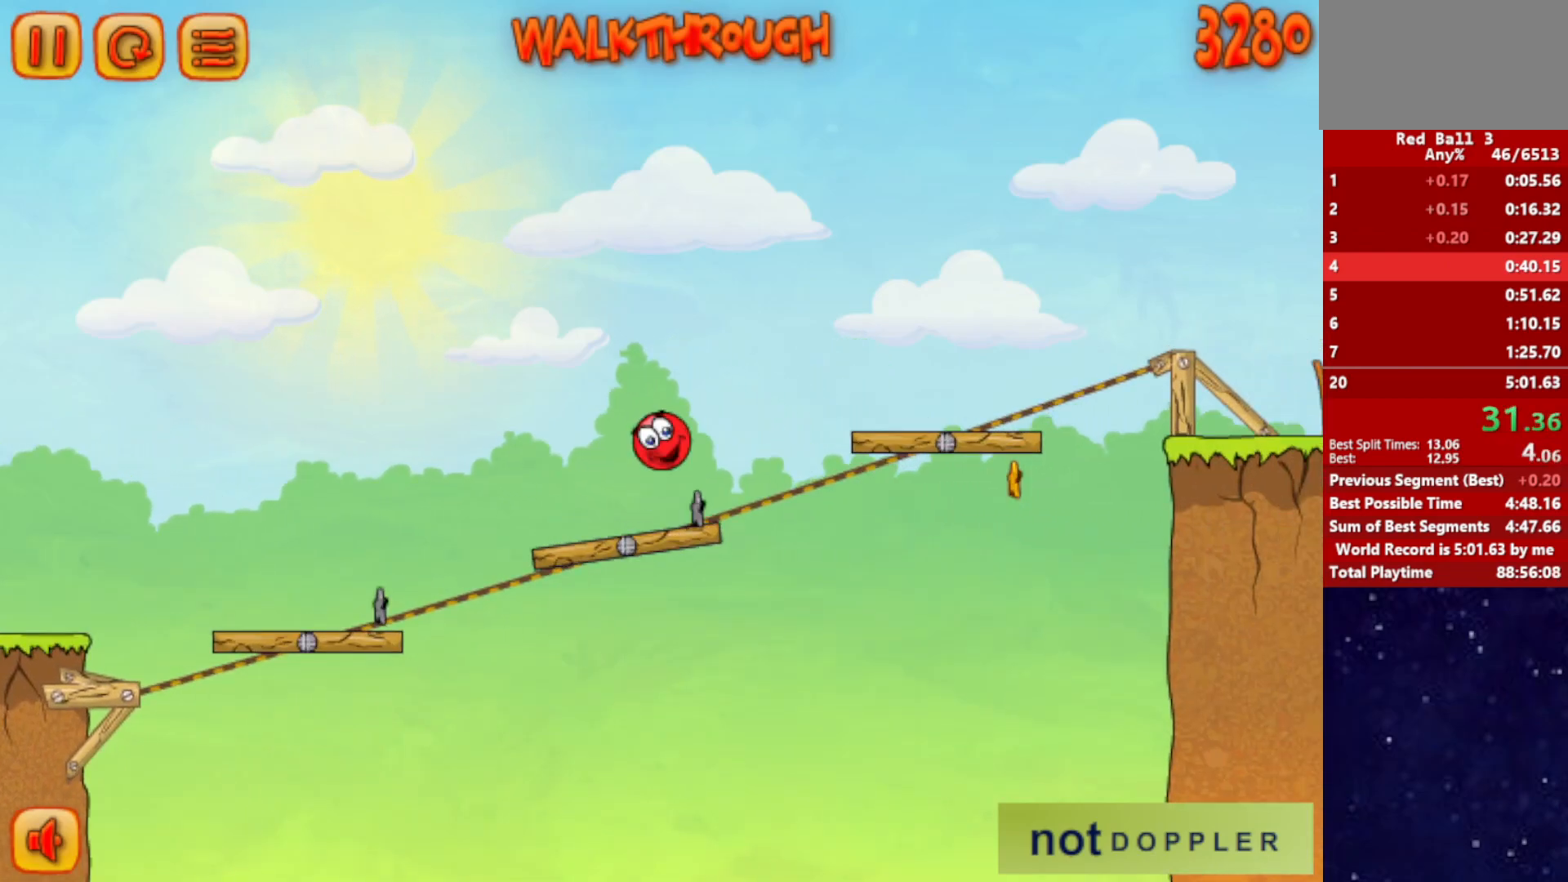
{"keys": ["right", "up"], "events": []}
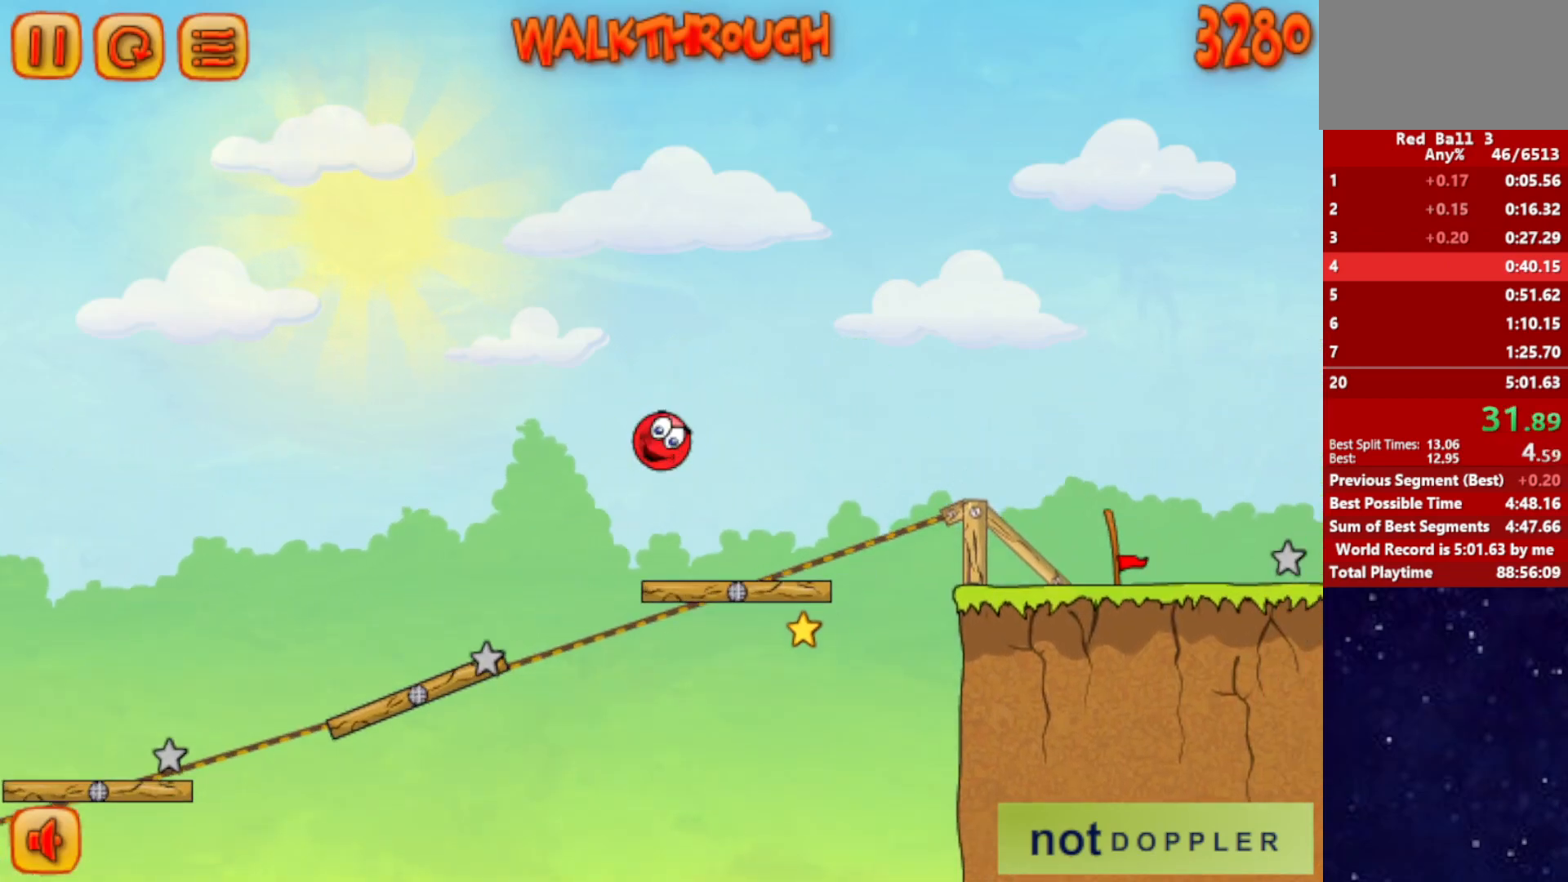
{"keys": ["right", "up"], "events": []}
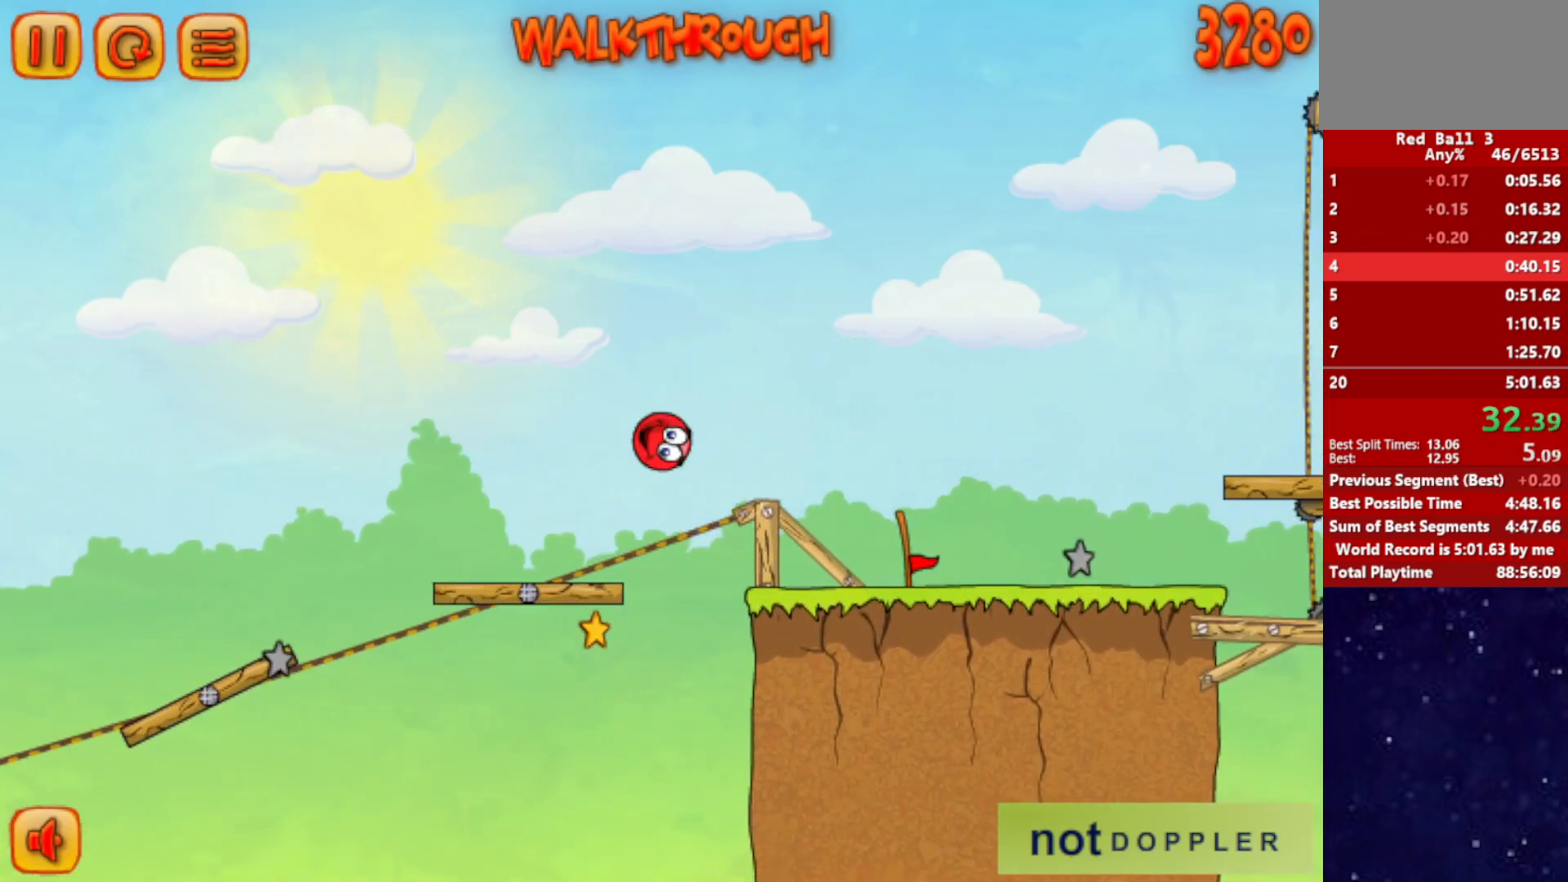
{"keys": ["right", "up"], "events": [[317, "p", "down"], [400, "p", "up"]]}
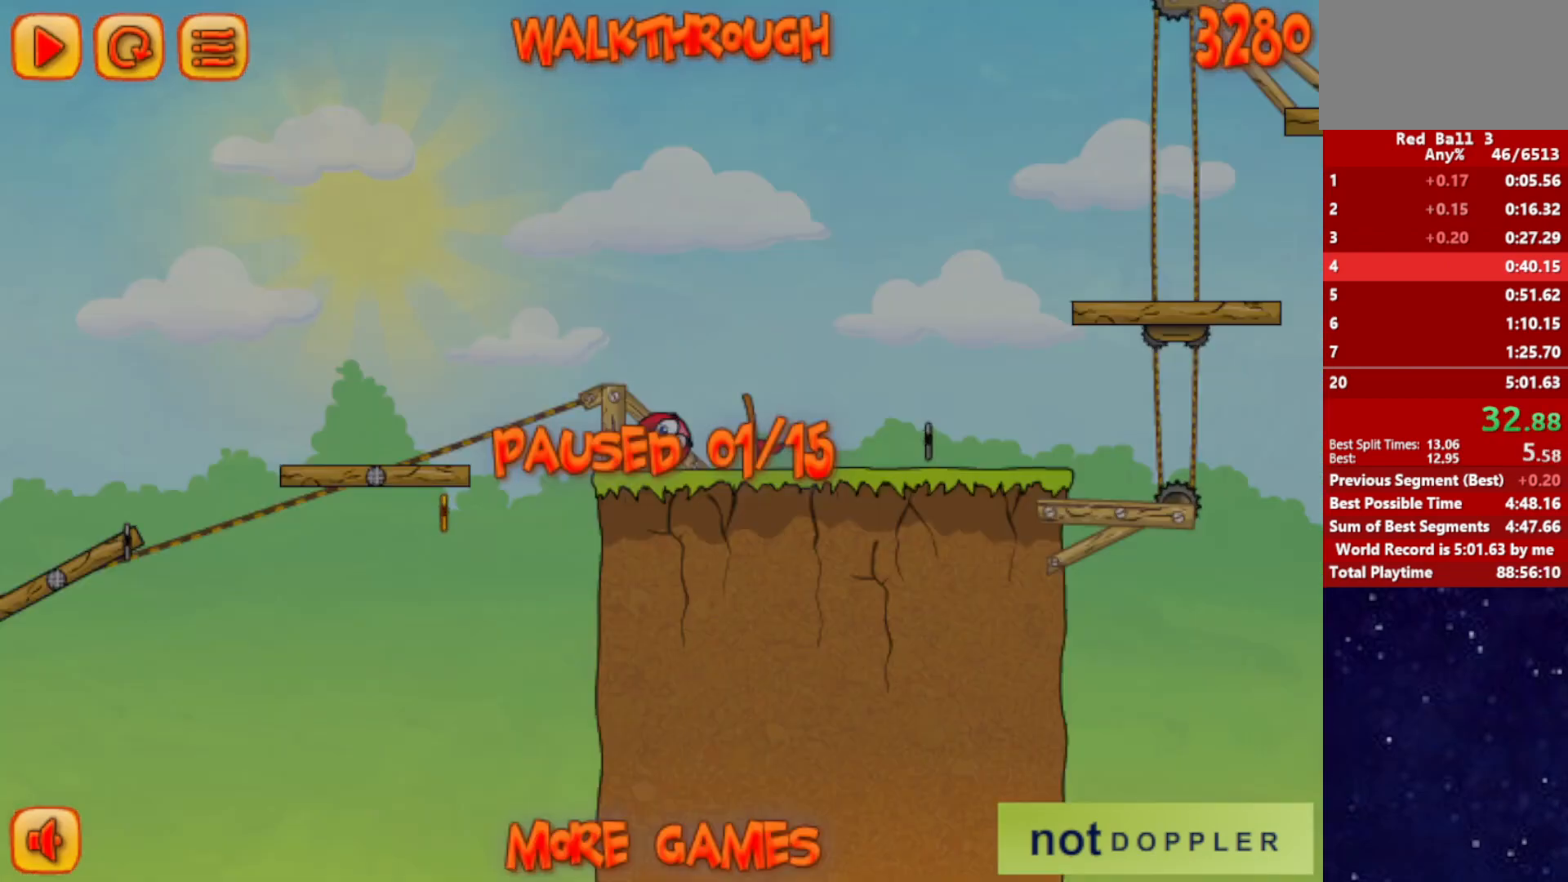
{"keys": ["right", "up"], "events": [[400, "p", "down"], [467, "p", "up"]]}
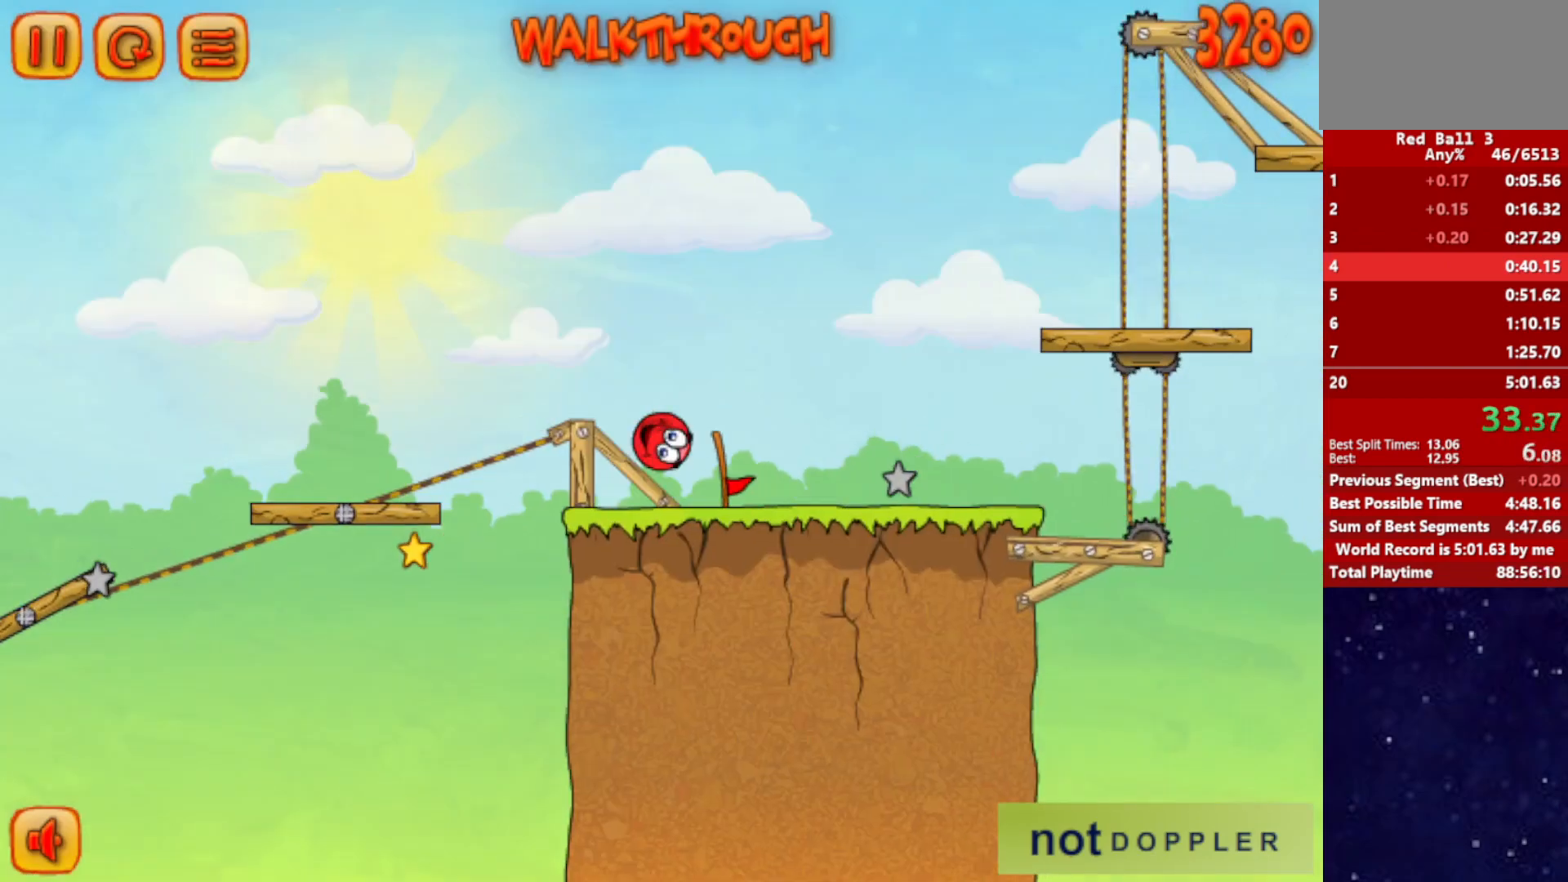
{"keys": ["right", "up"], "events": []}
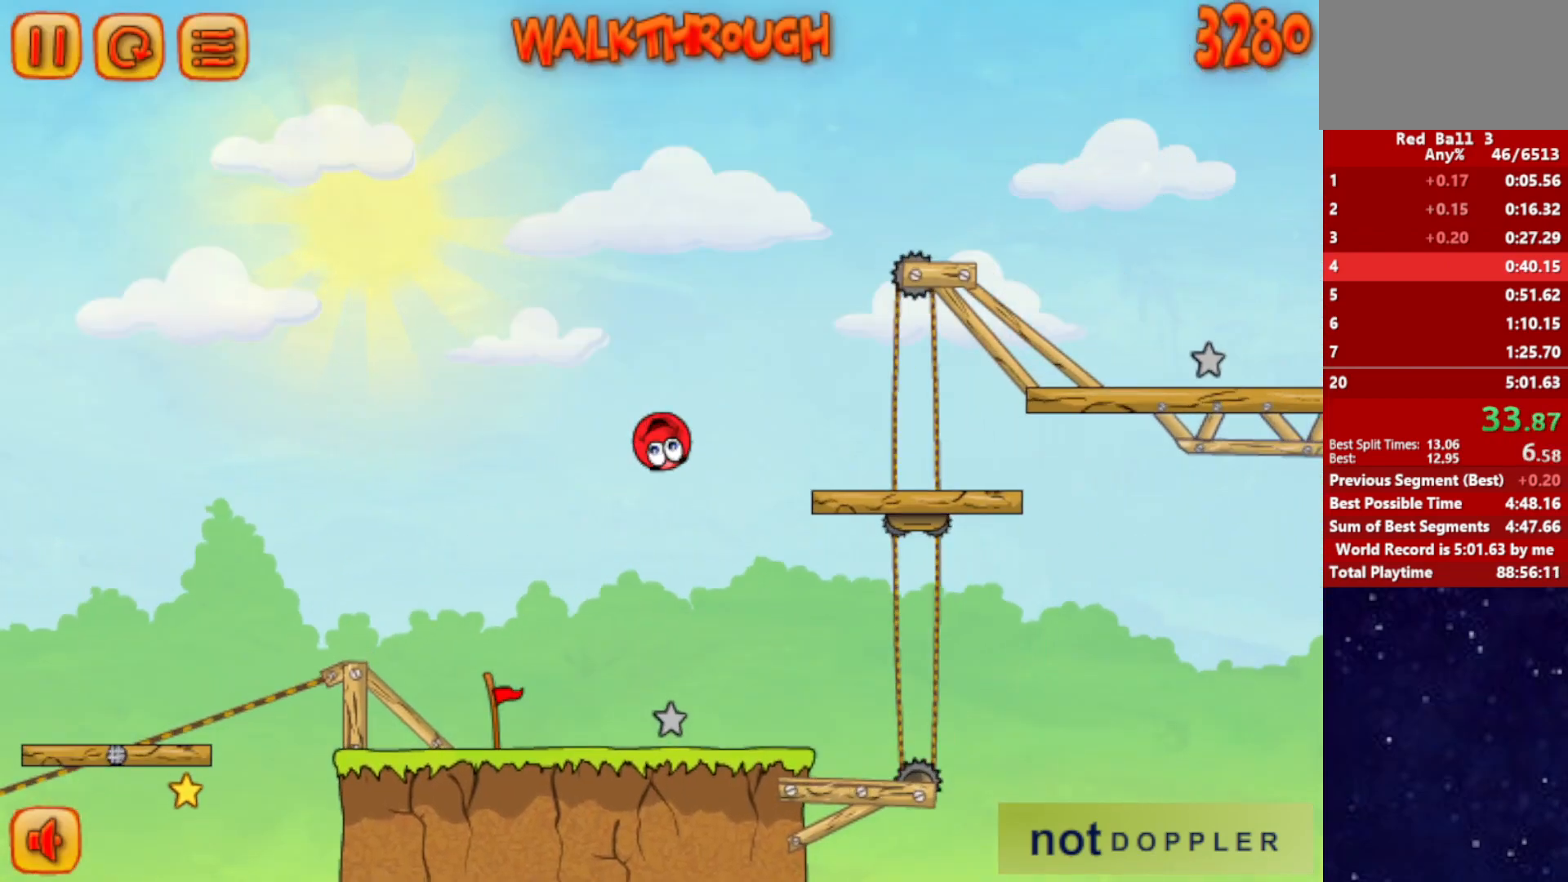
{"keys": ["right", "up"], "events": []}
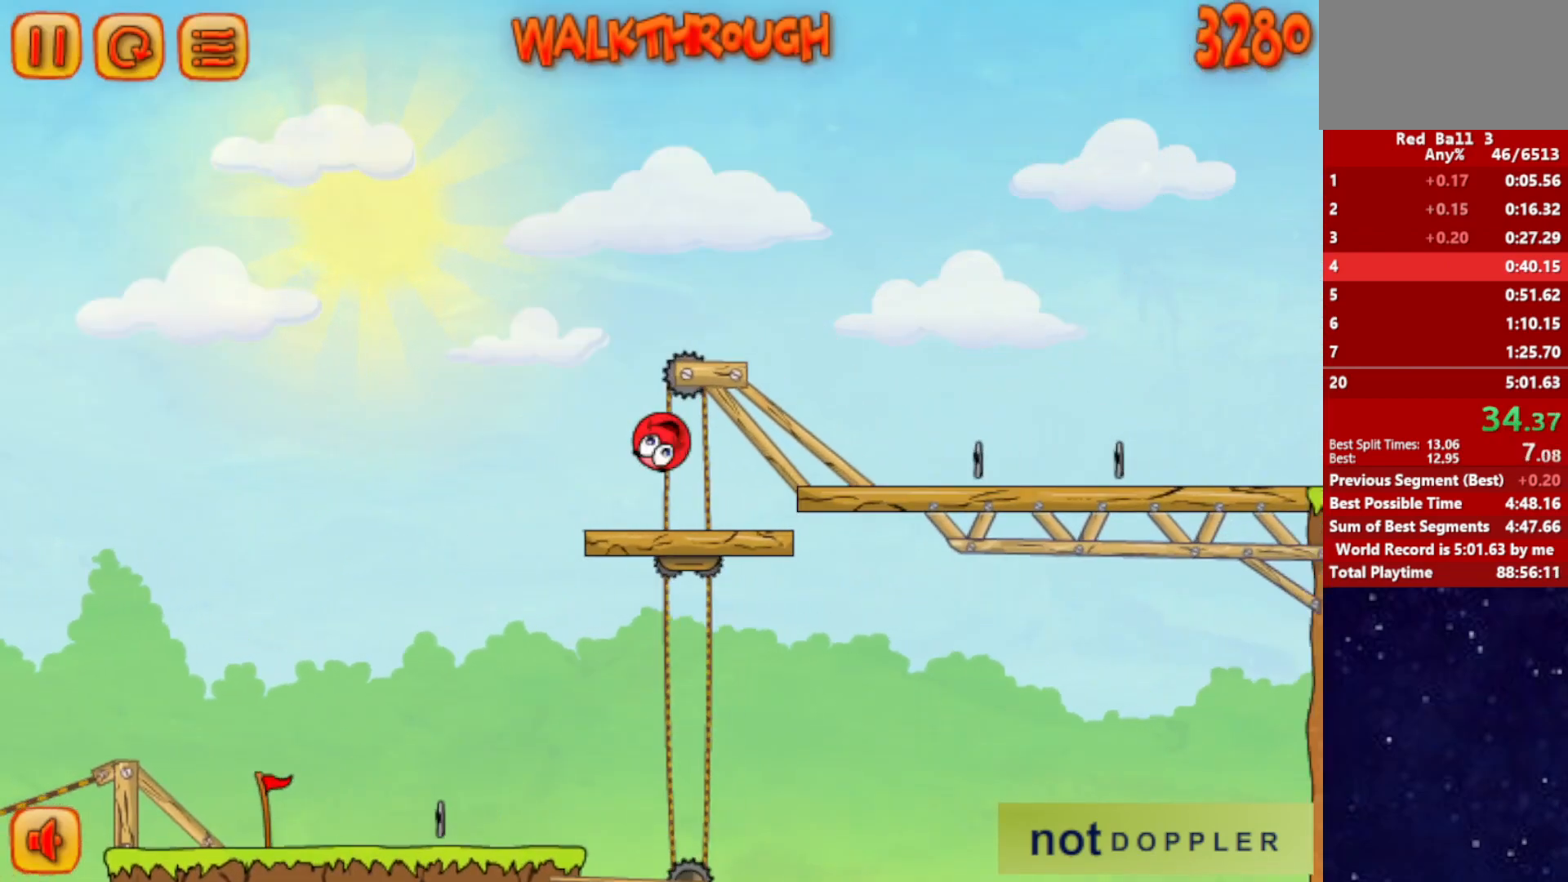
{"keys": ["right"], "events": [[284, "up", "up"]]}
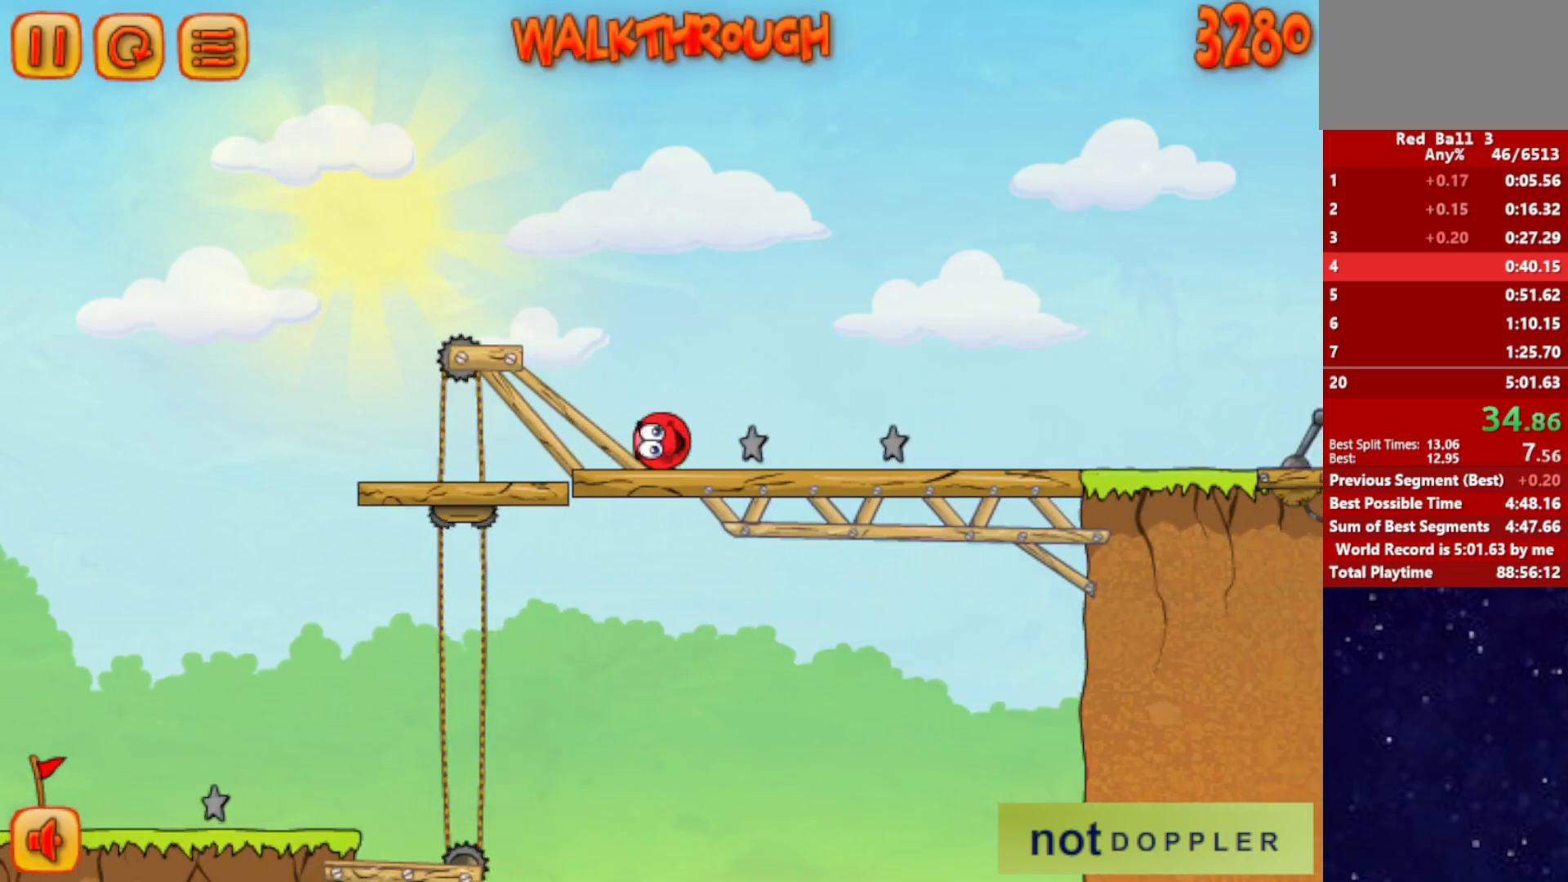
{"keys": ["right", "up"], "events": [[134, "up", "down"]]}
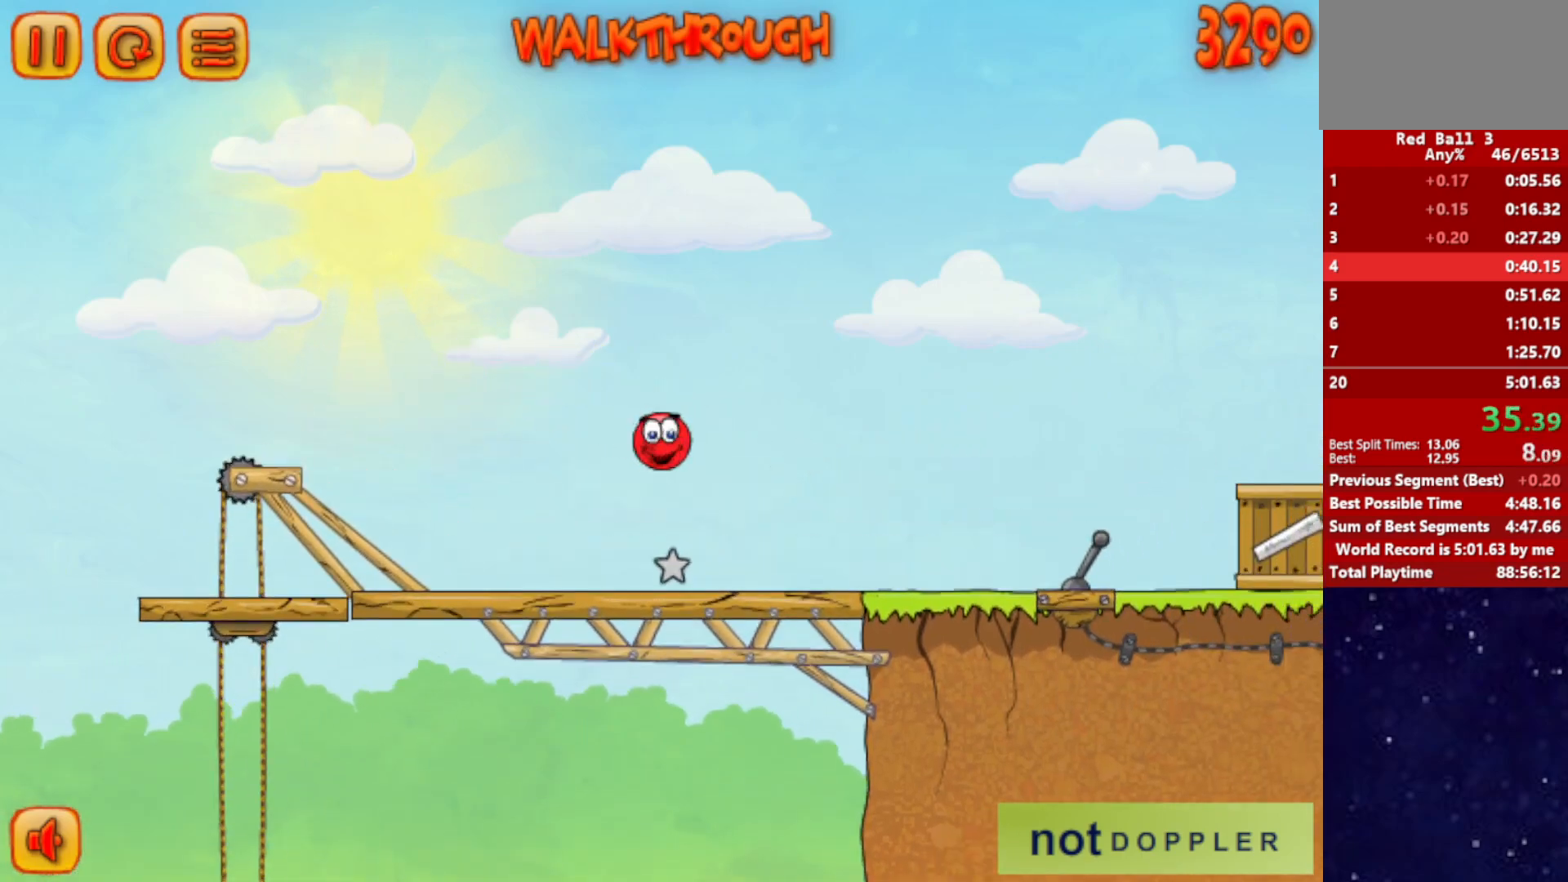
{"keys": ["right", "up"], "events": []}
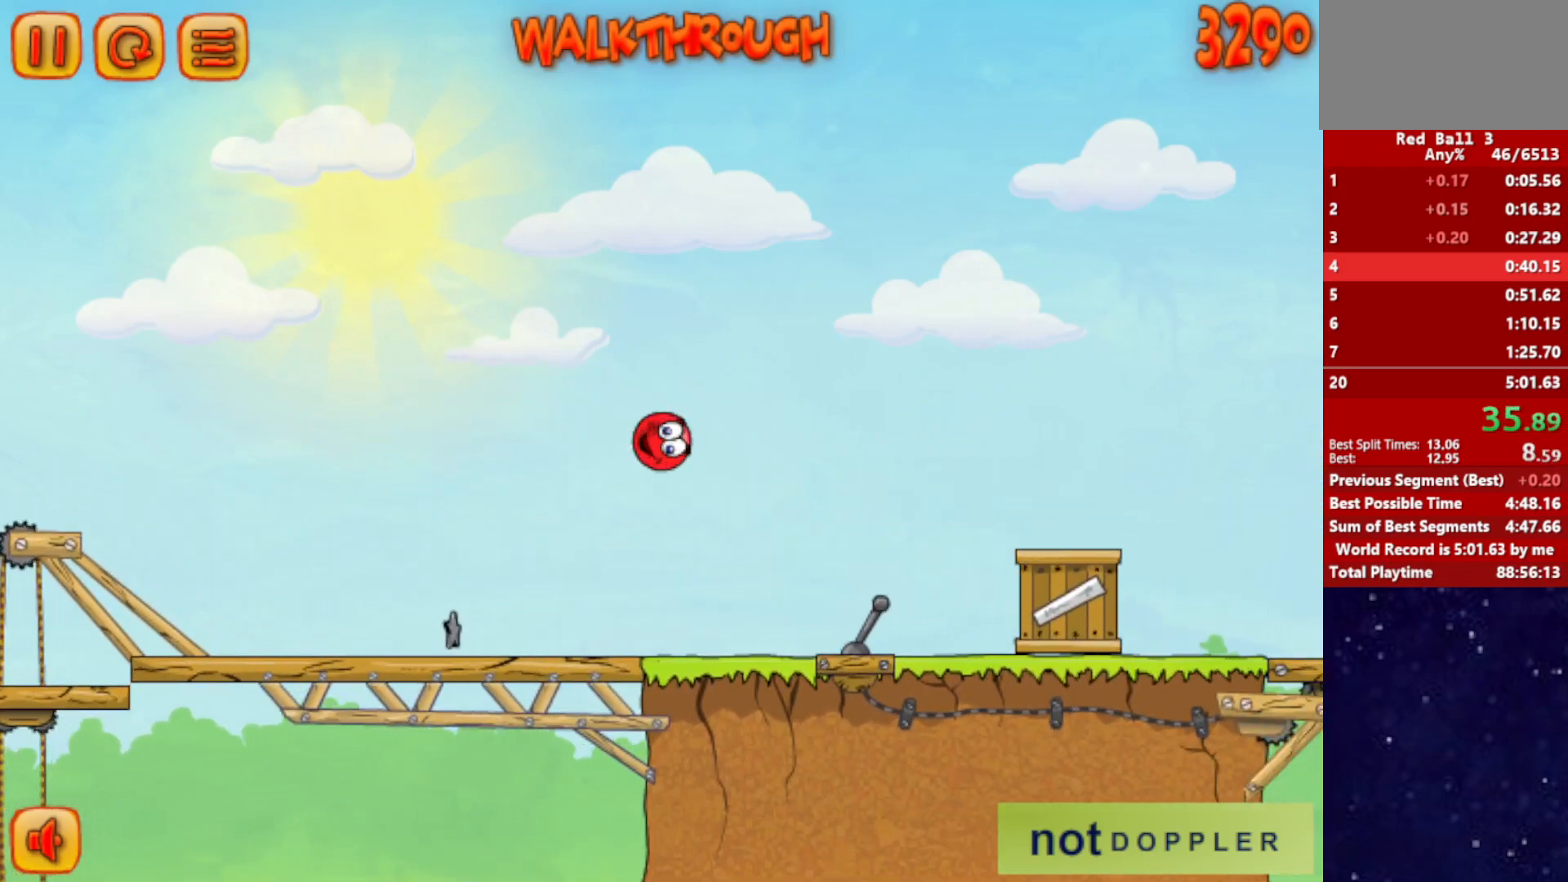
{"keys": ["right", "up"], "events": []}
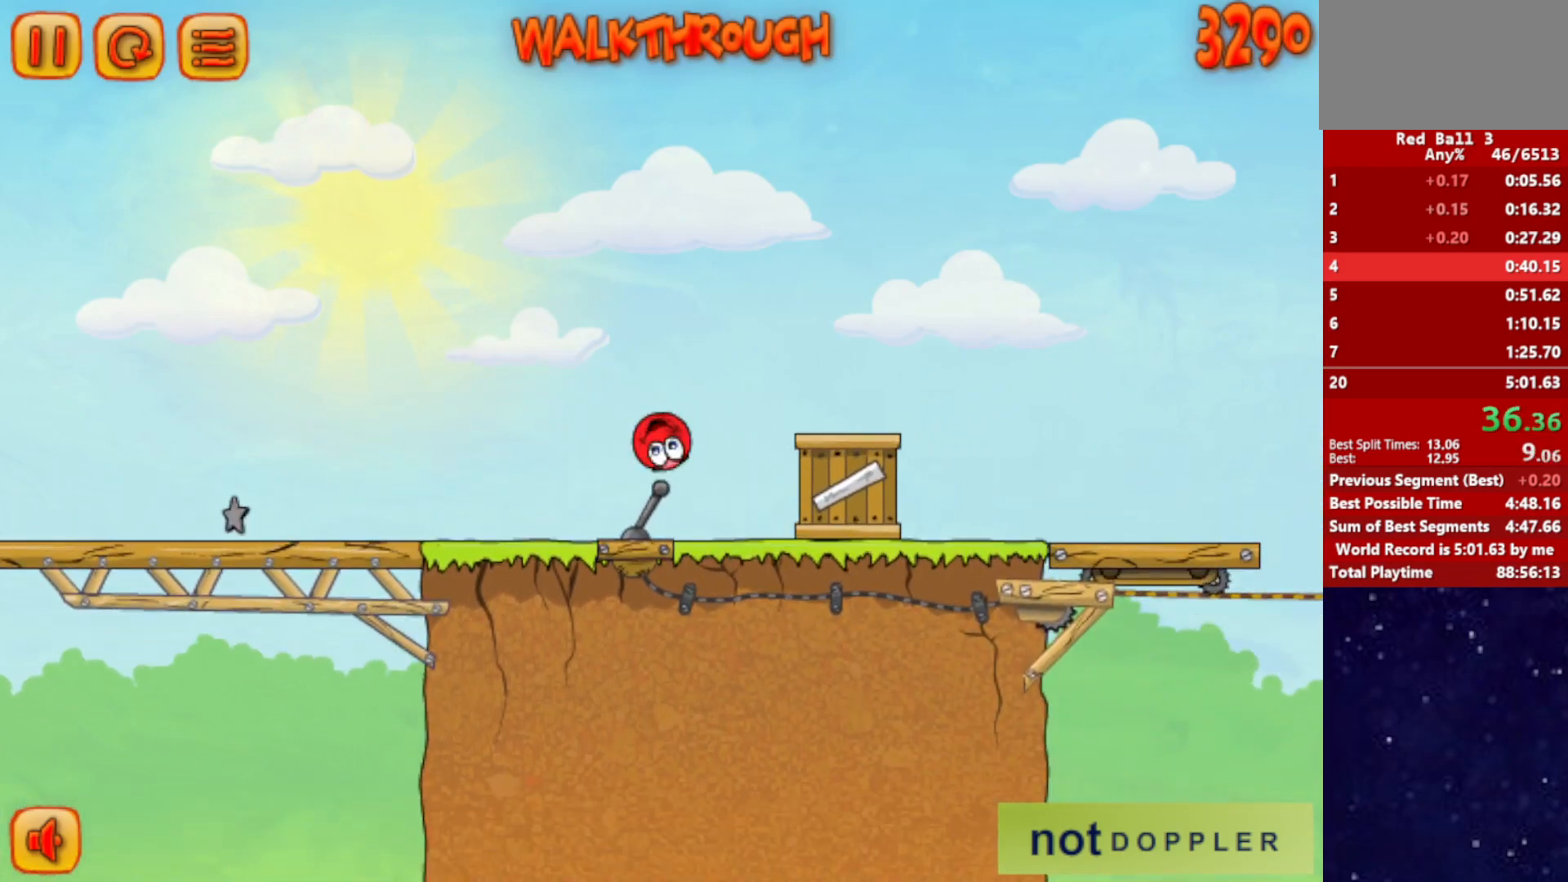
{"keys": ["right"], "events": [[134, "up", "up"]]}
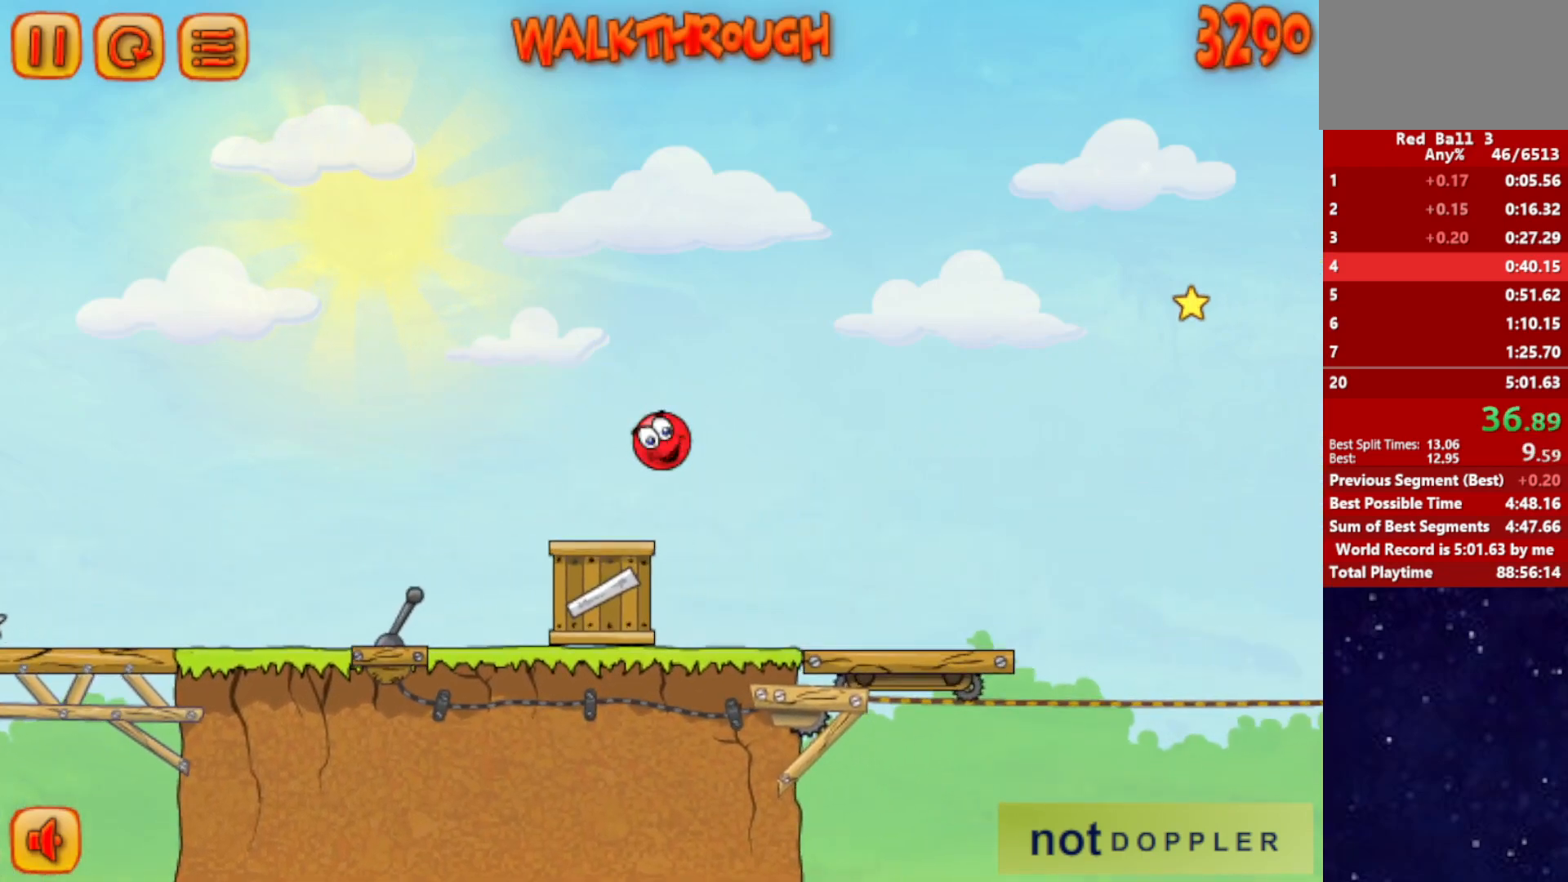
{"keys": ["right"], "events": []}
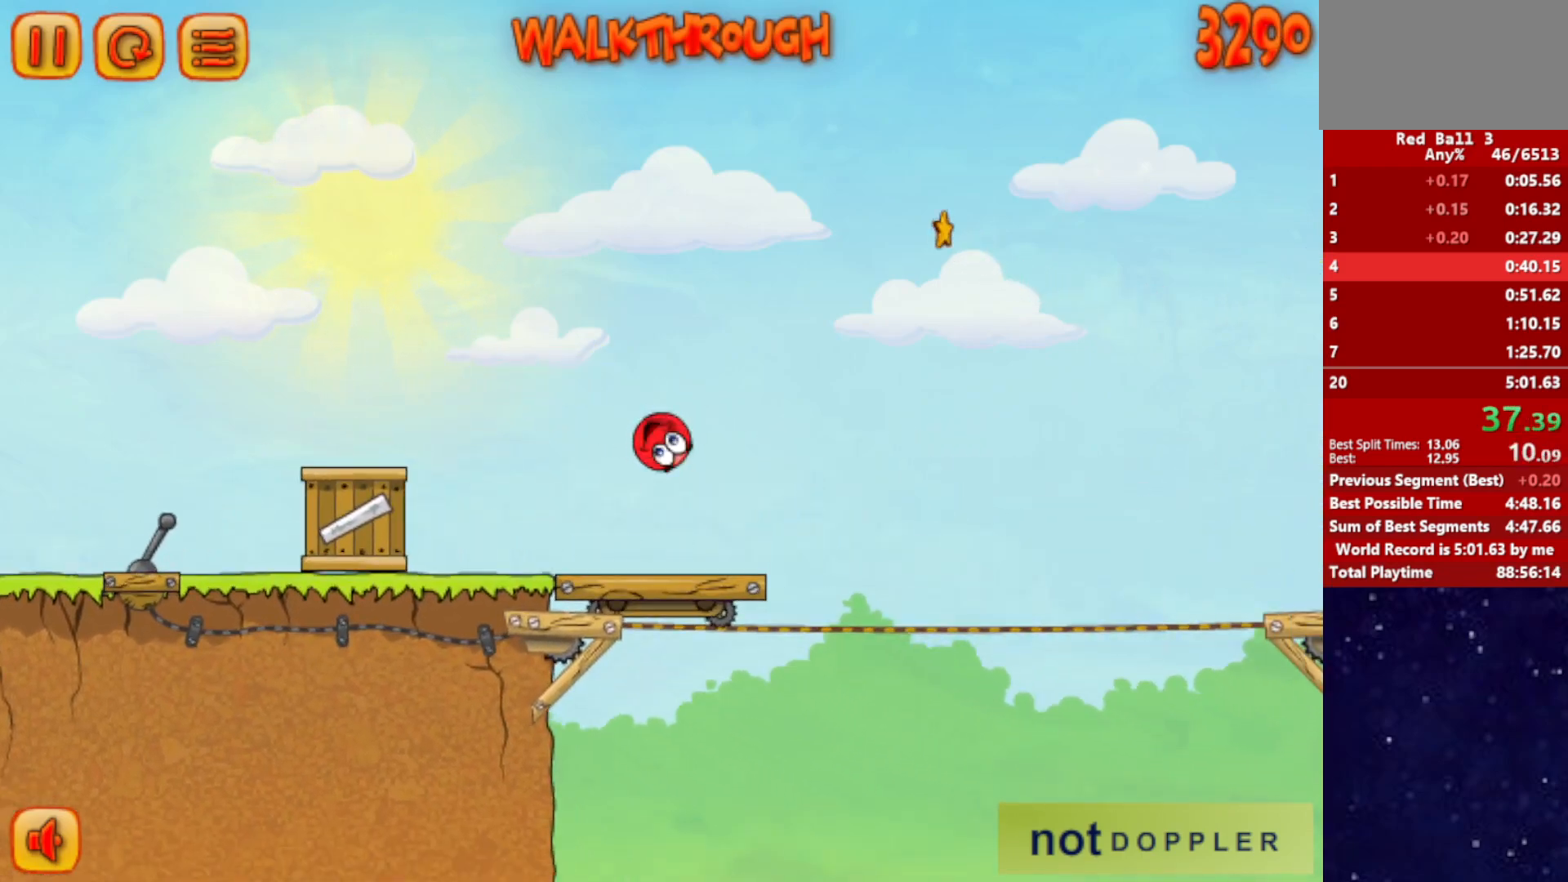
{"keys": ["right", "up"], "events": [[117, "up", "down"]]}
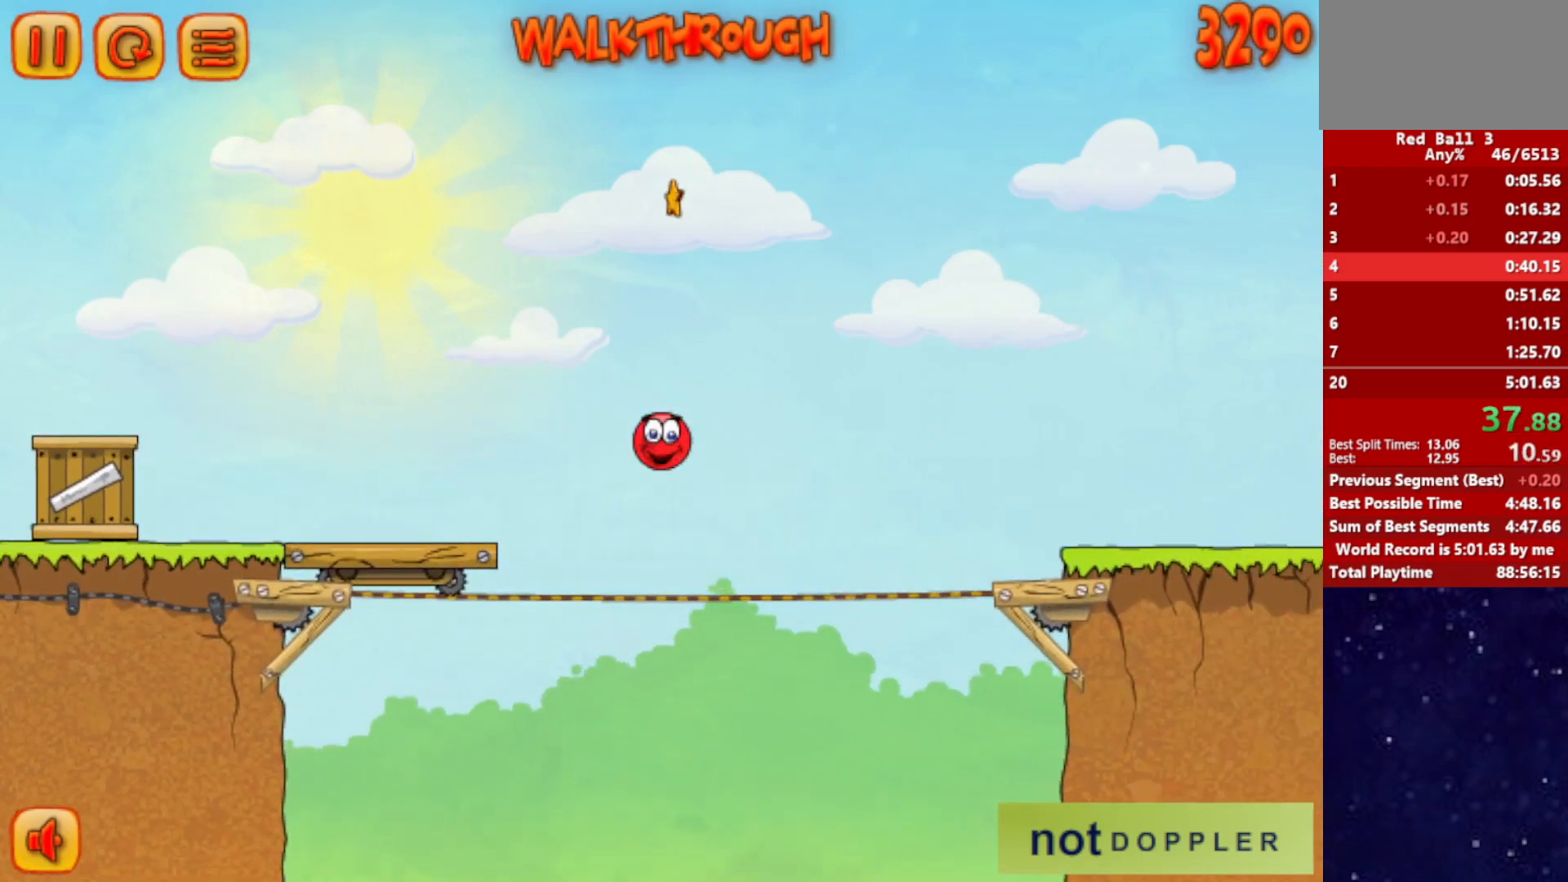
{"keys": ["right"], "events": [[467, "up", "up"]]}
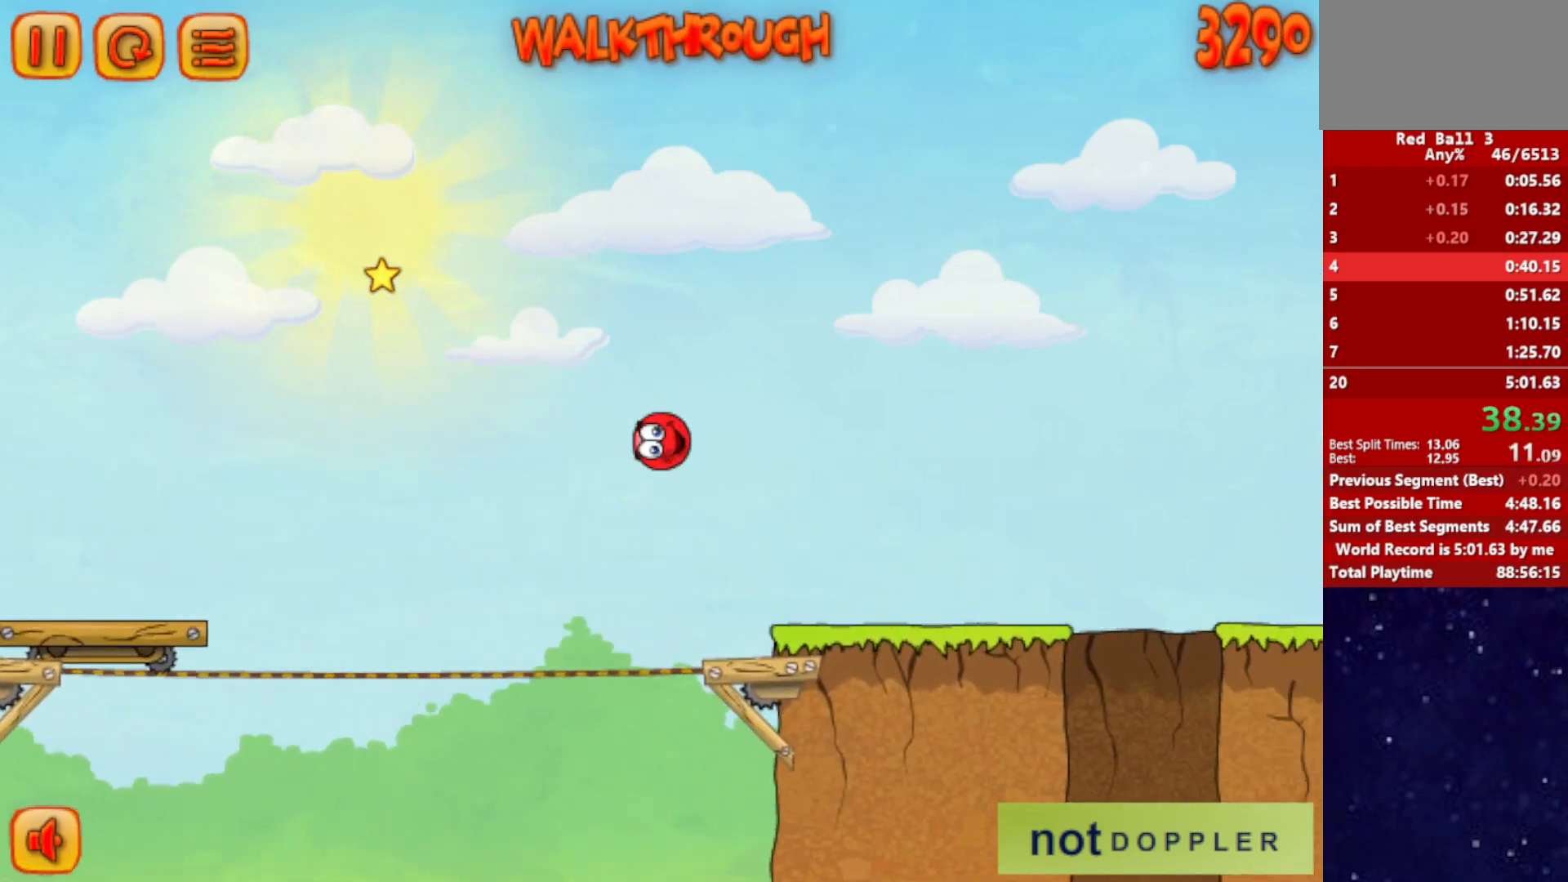
{"keys": ["right"], "events": []}
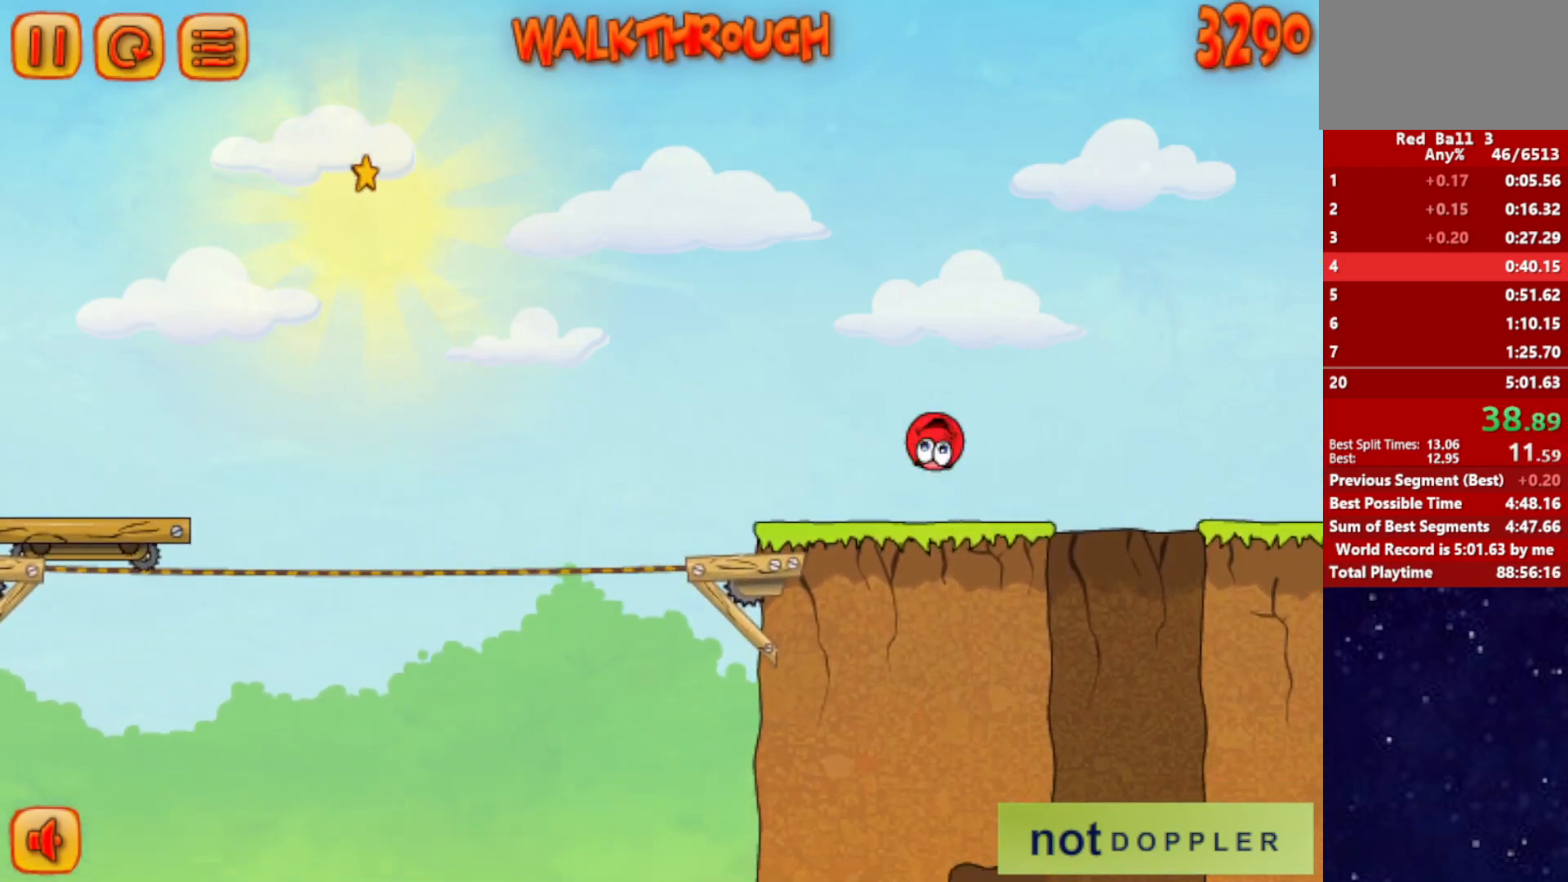
{"keys": ["left"], "events": [[17, "right", "up"], [34, "left", "down"]]}
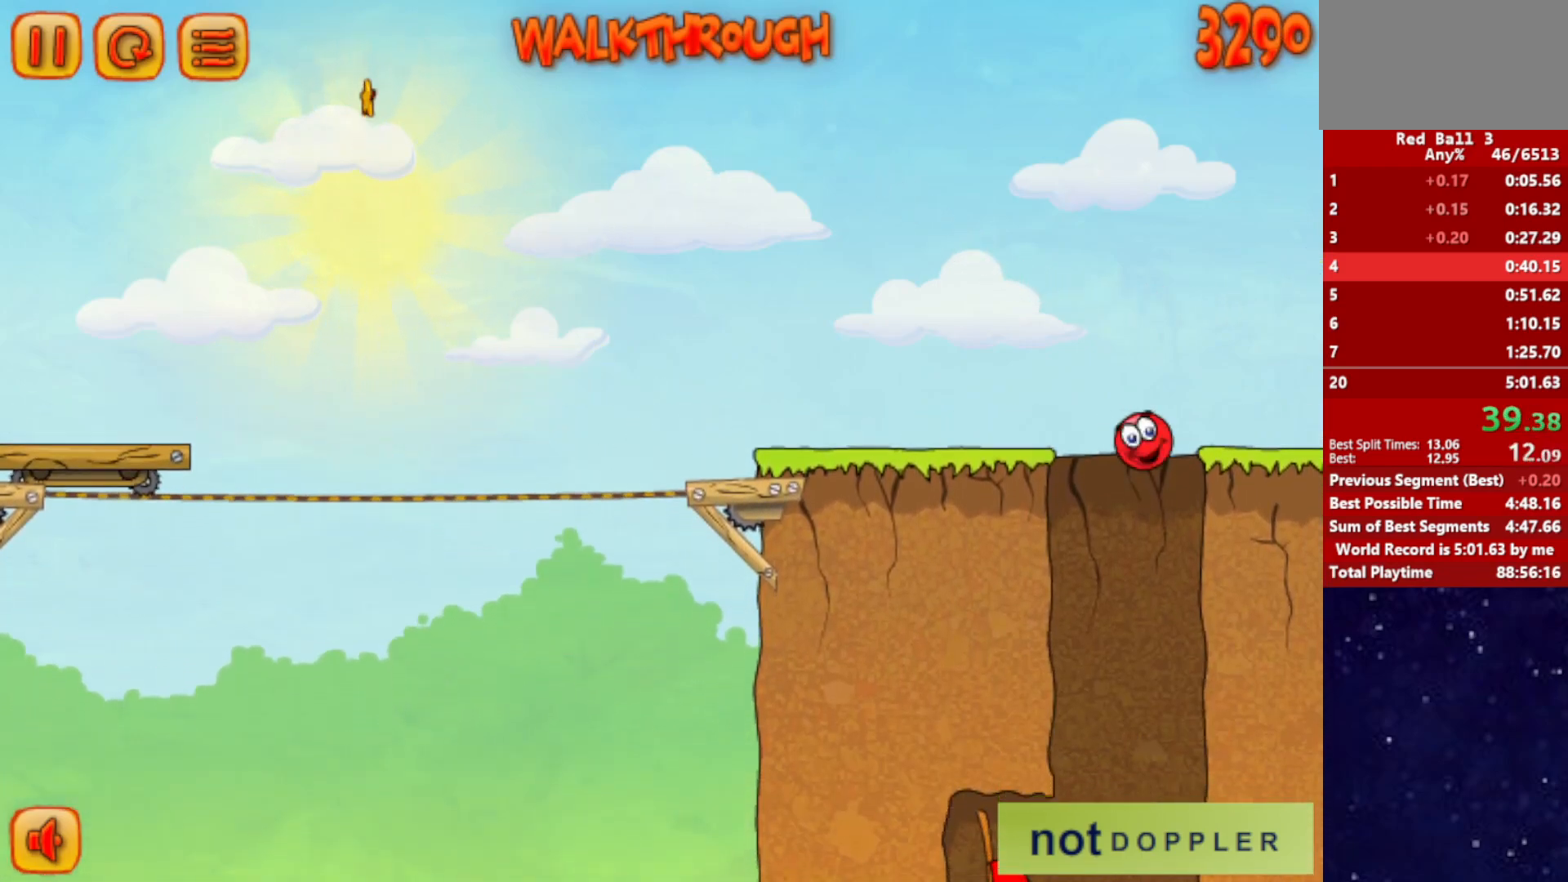
{"keys": ["left"], "events": [[50, "right", "down"], [100, "left", "up"], [350, "right", "up"], [384, "left", "down"]]}
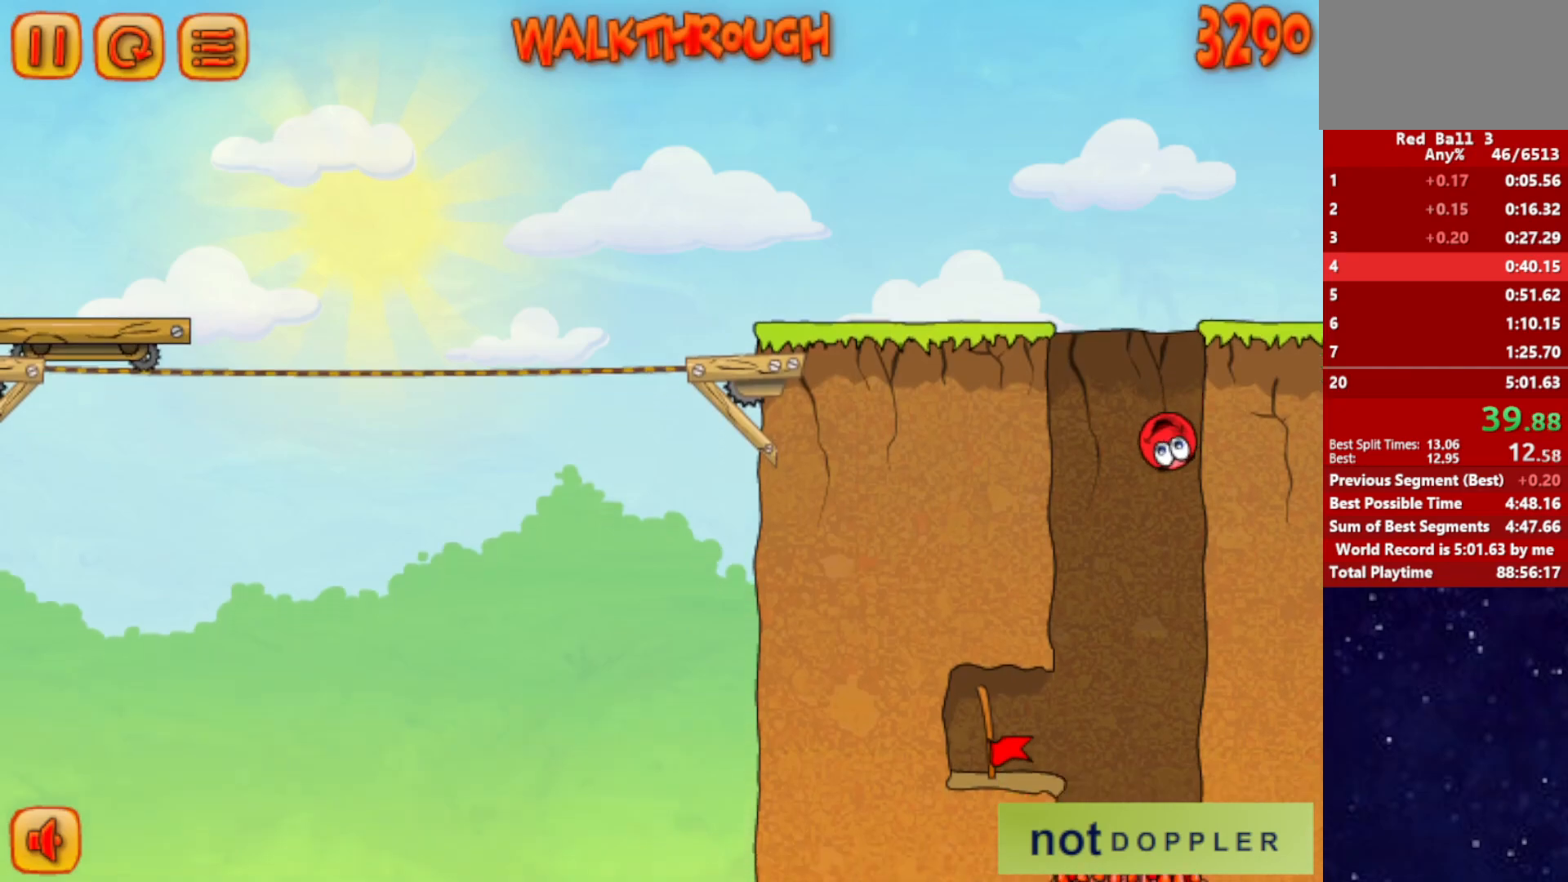
{"keys": ["left"], "events": [[34, "left", "up"], [217, "left", "down"], [284, "left", "up"], [317, "left", "down"]]}
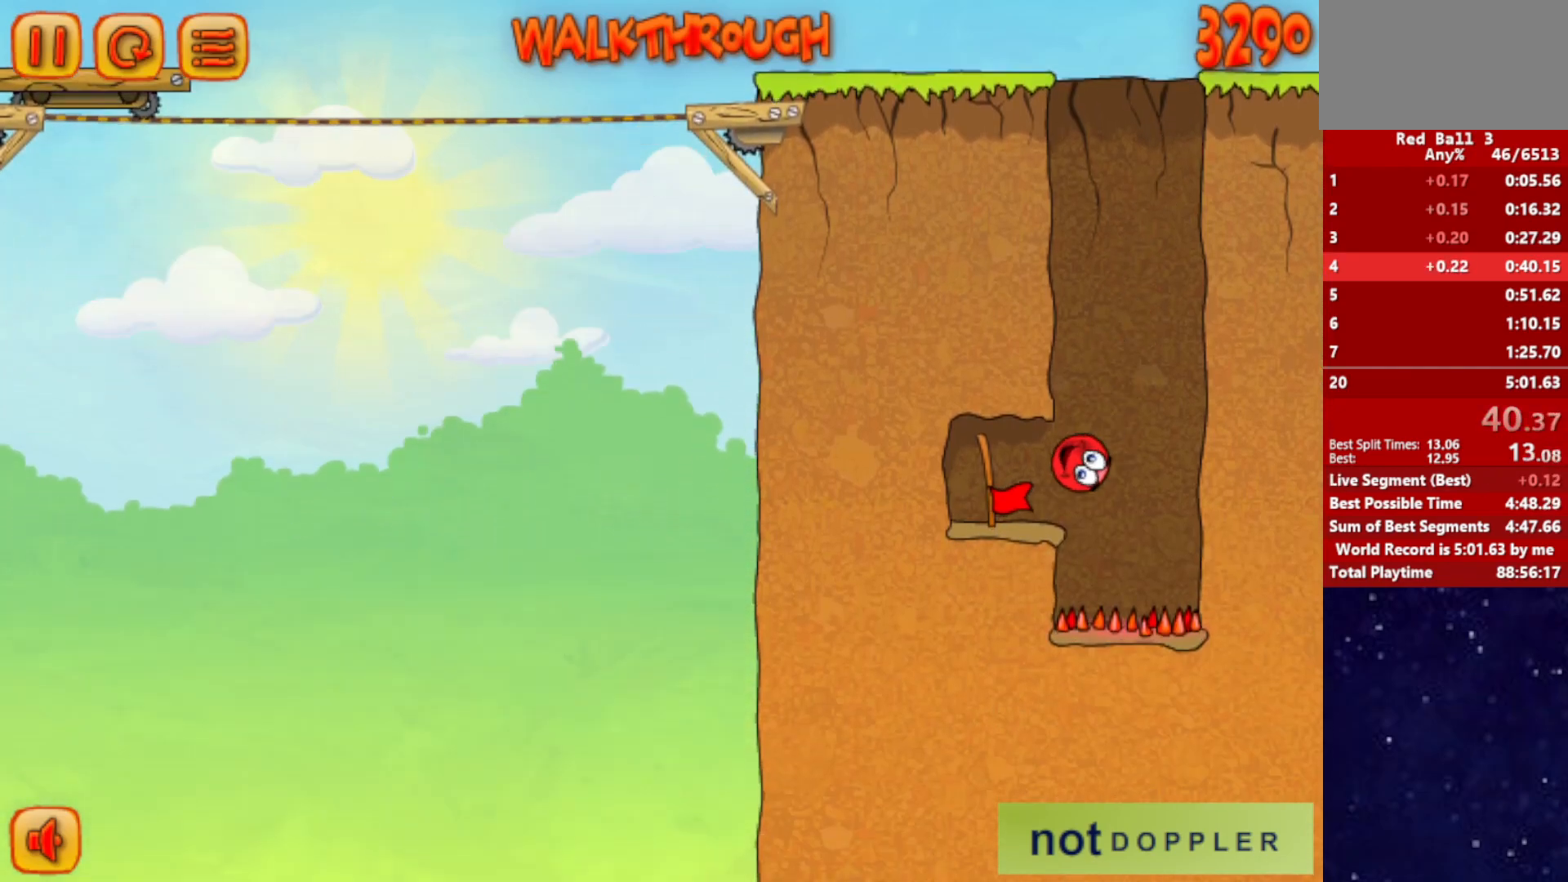
{"keys": ["right"], "events": [[434, "right", "down"], [467, "left", "up"]]}
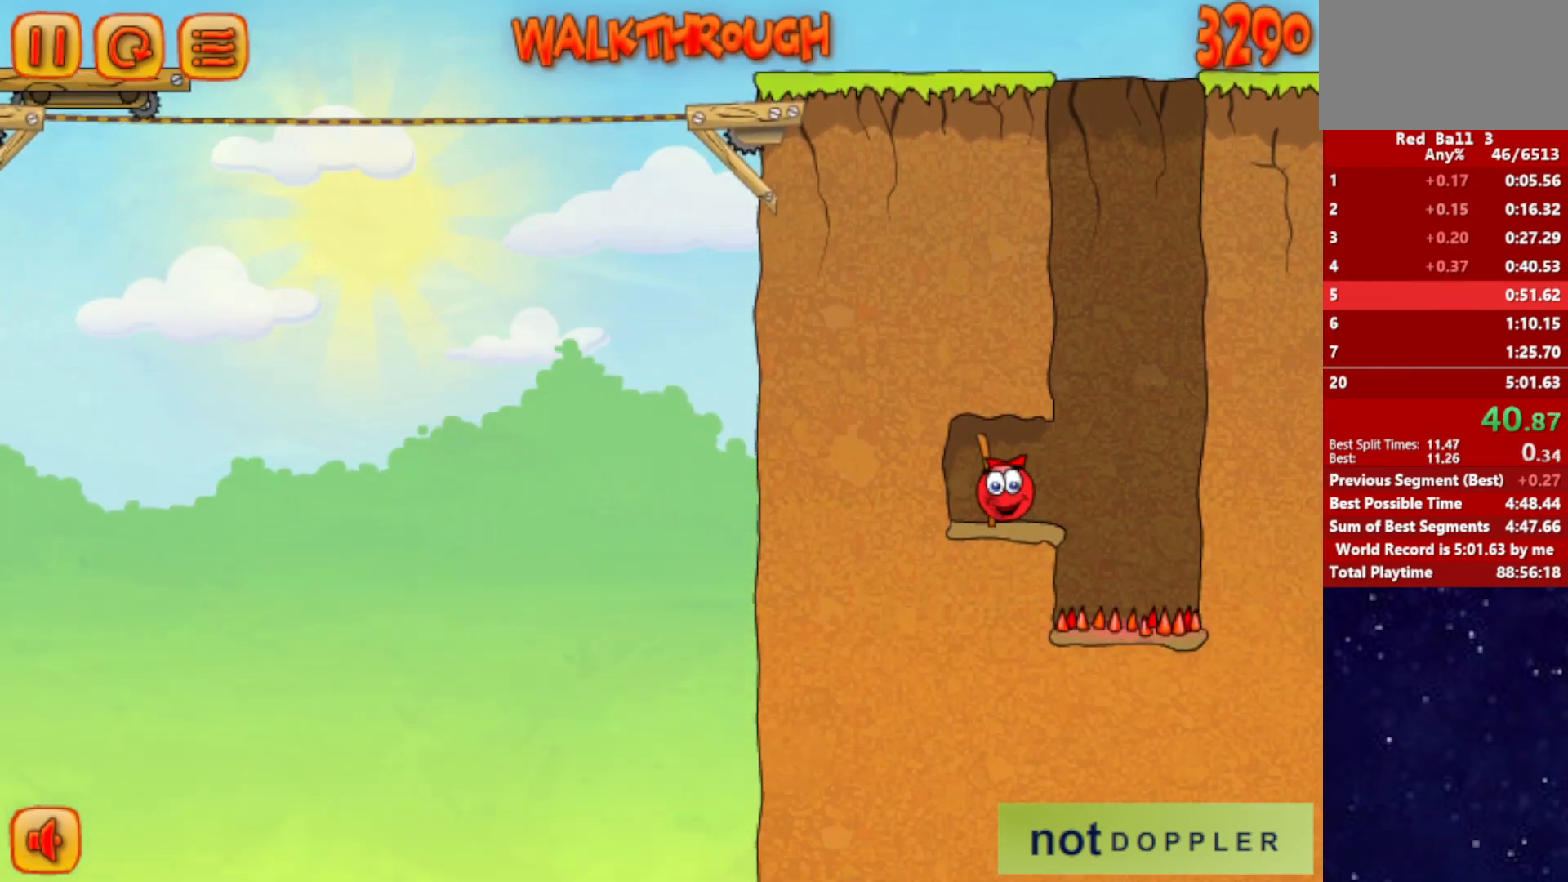
{"keys": ["right"], "events": []}
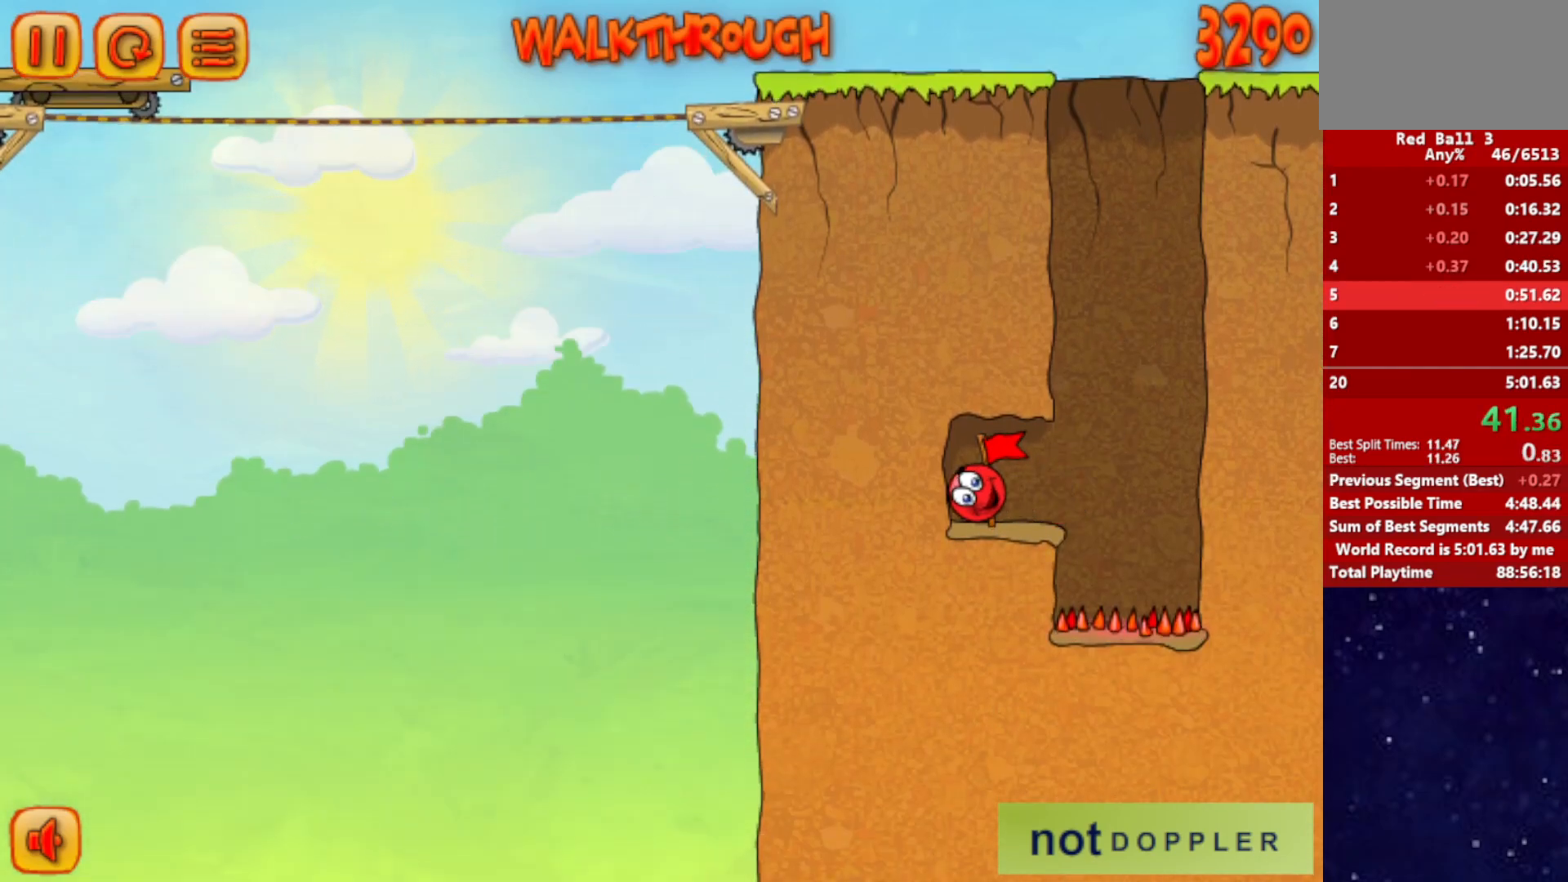
{"keys": ["right"], "events": []}
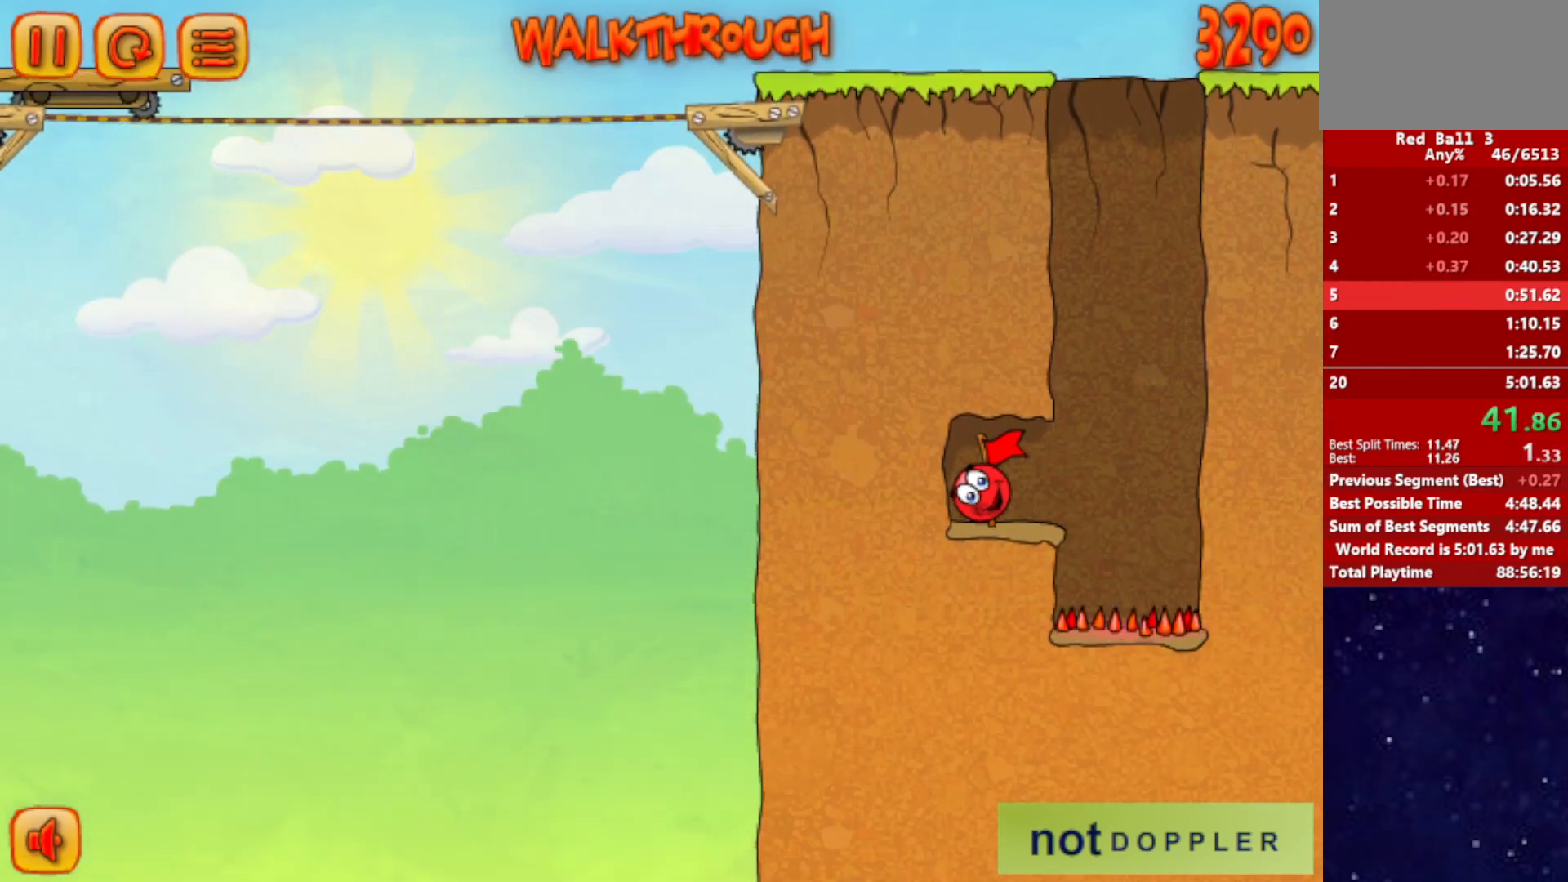
{"keys": ["right"], "events": []}
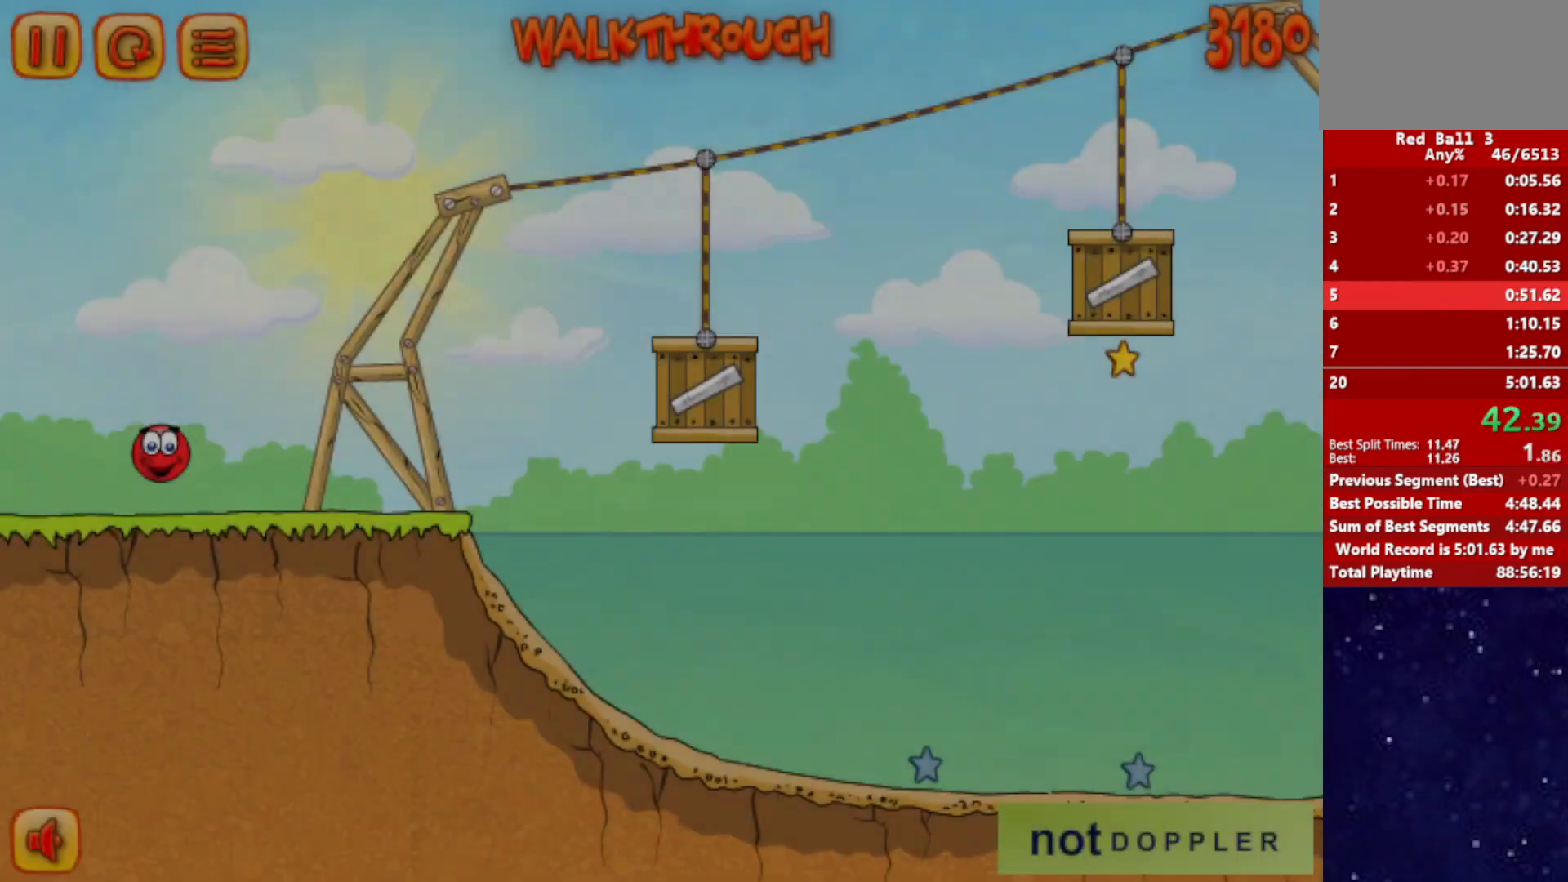
{"keys": ["right", "up"], "events": [[450, "up", "down"]]}
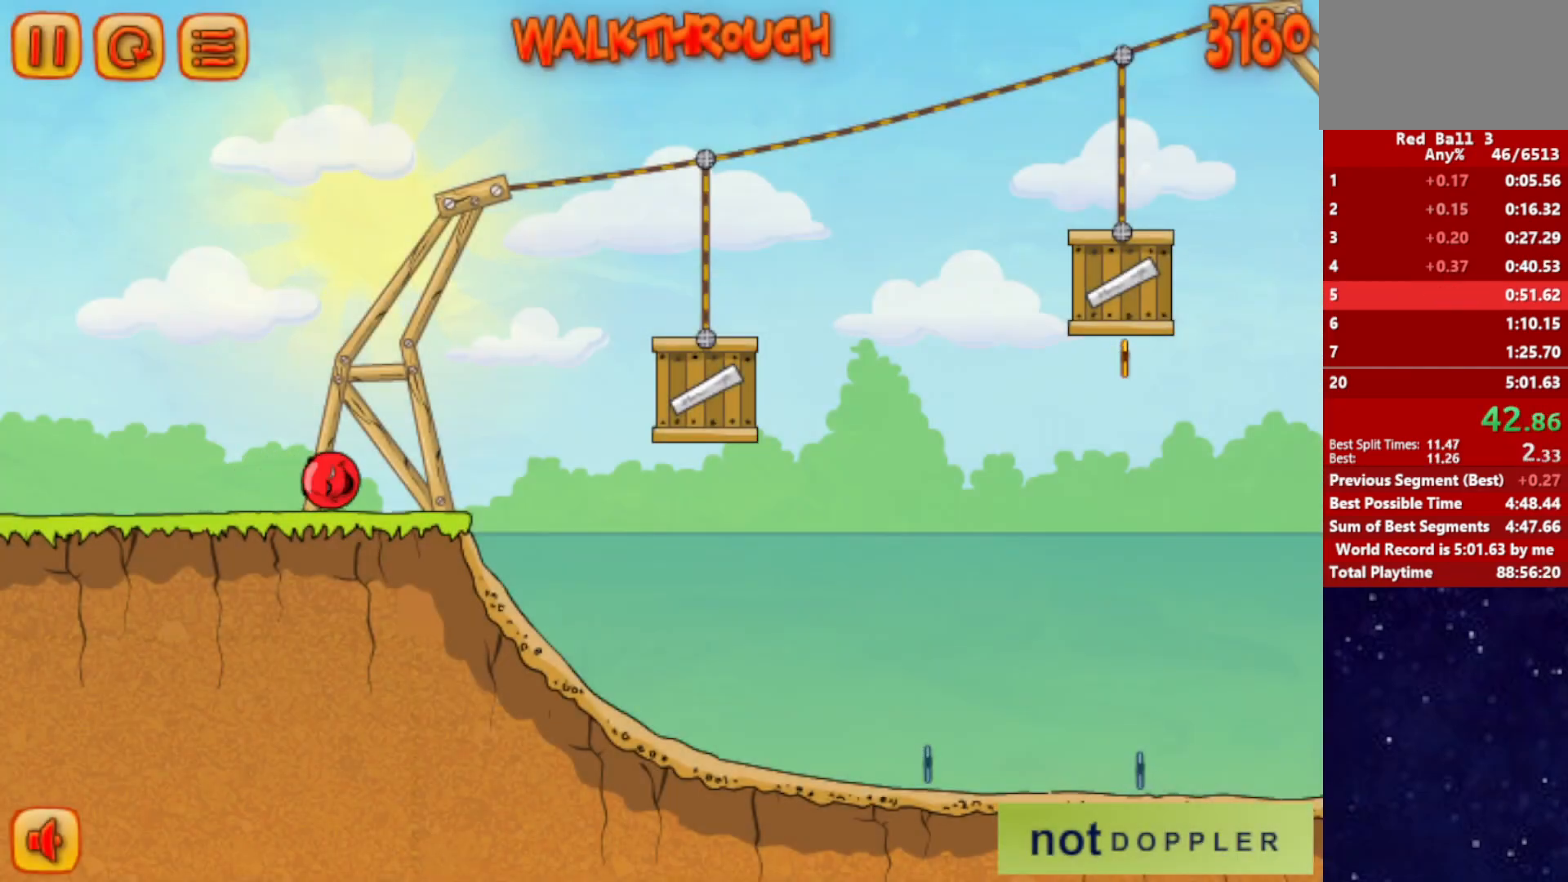
{"keys": ["right"], "events": [[500, "up", "up"]]}
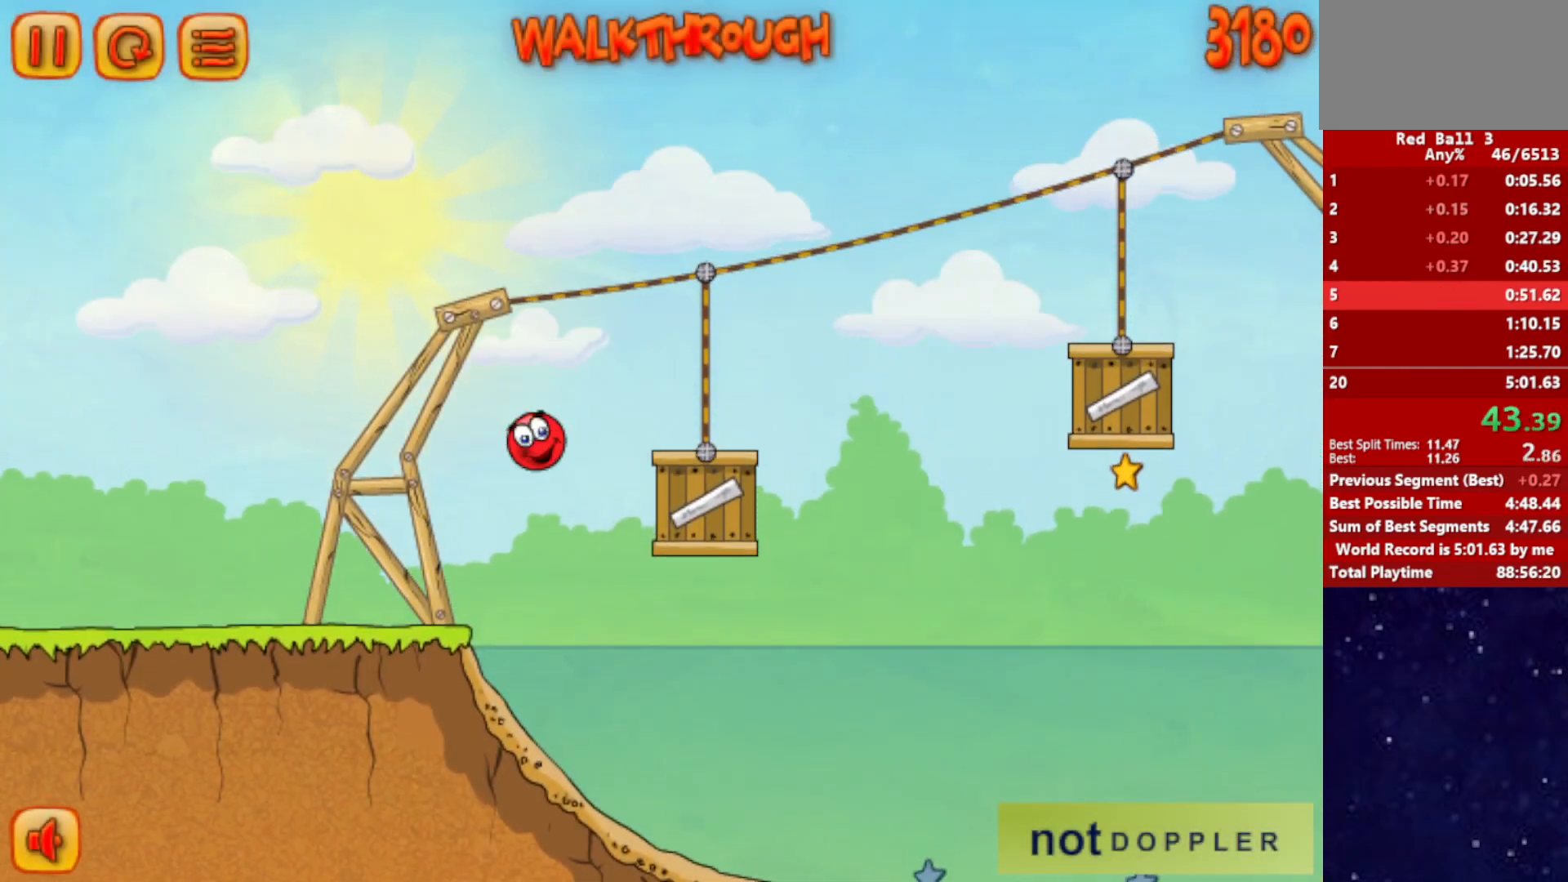
{"keys": ["right", "up"], "events": [[200, "up", "down"]]}